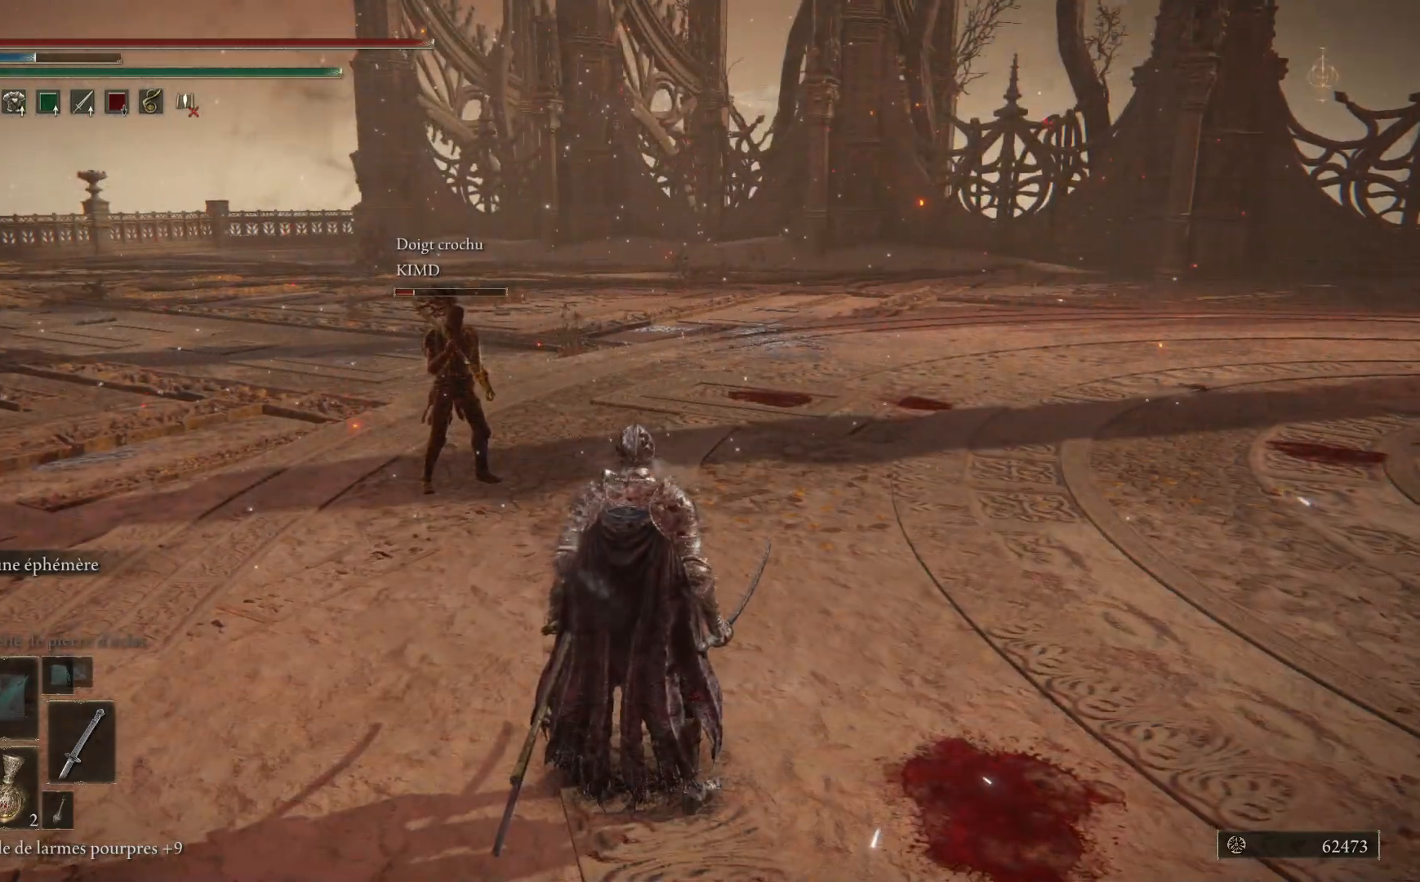
Gameplay with a controller (Xbox layout); each line is a JSON object with the inputs held at the frame after it. "events" lists button and stick changes between this image and that frame as [ms after this image, input, new state], when the widget could be followed in between. Not read: SHARE Z.
{"buttons": [], "left_stick": "center", "right_stick": "center", "events": [[100, "START", "down"], [250, "START", "up"]]}
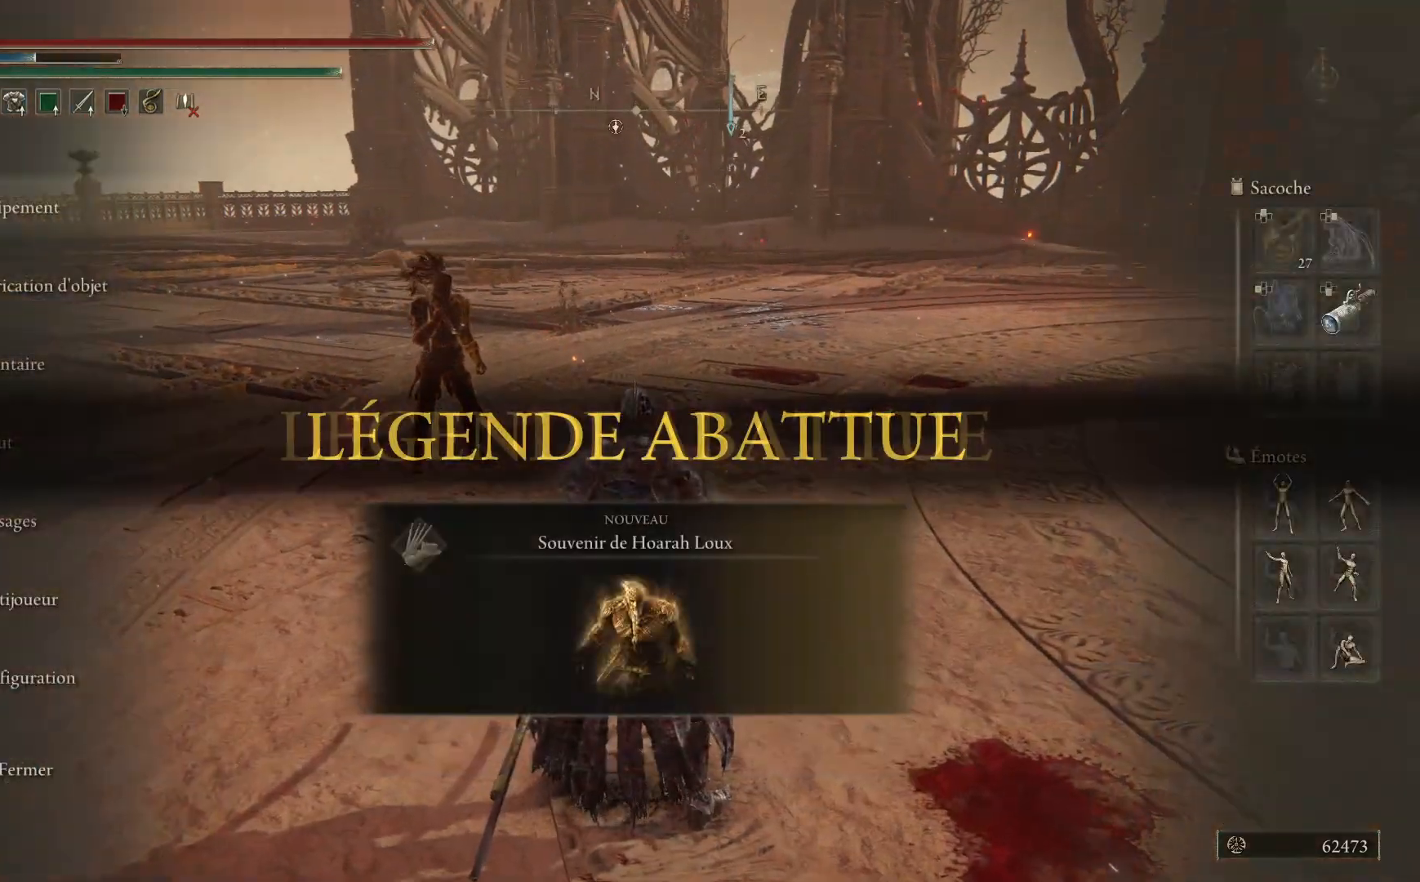
{"buttons": [], "left_stick": "center", "right_stick": "center", "events": []}
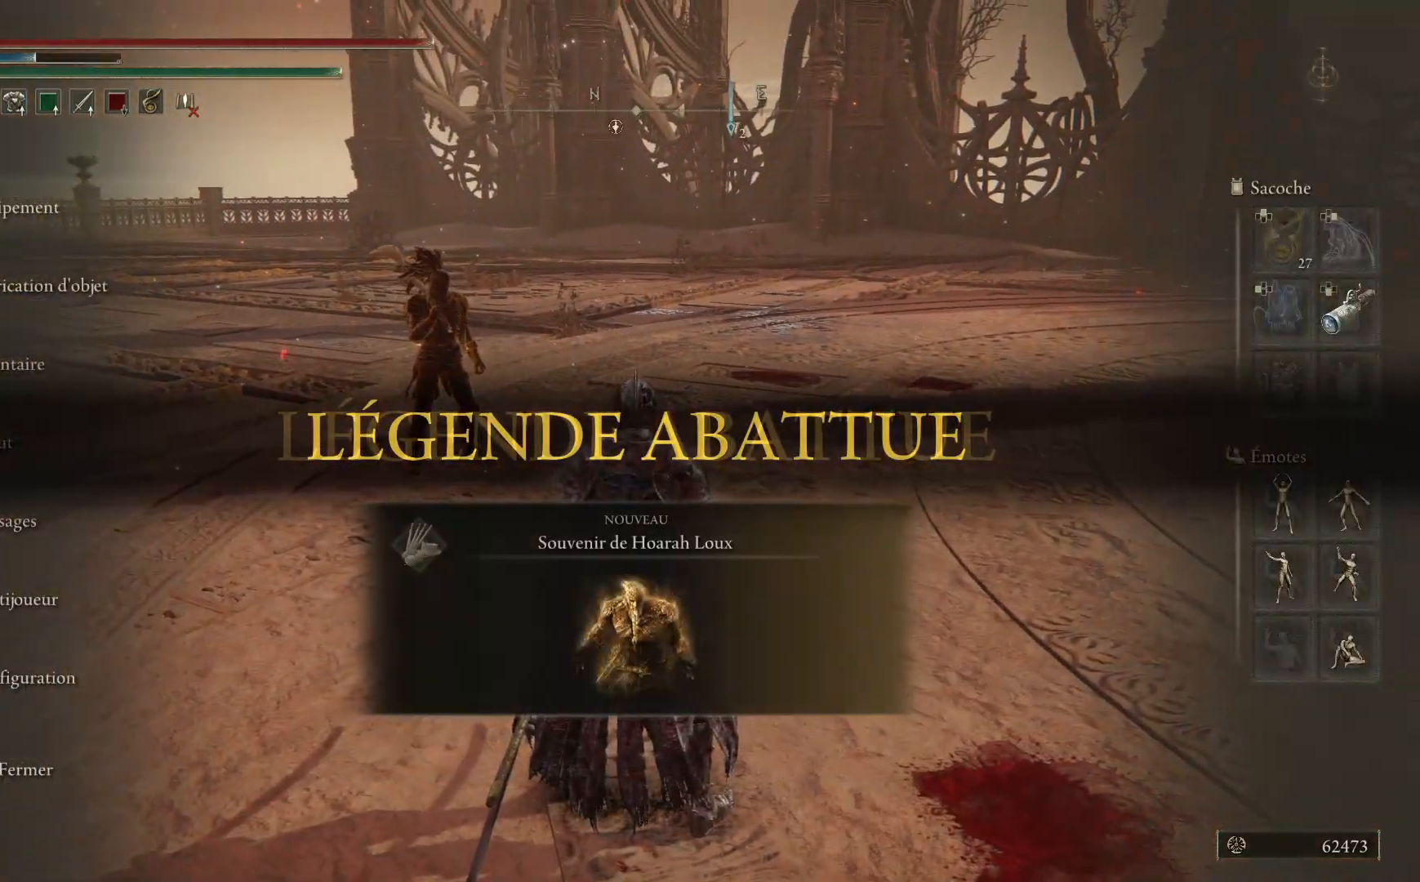
{"buttons": [], "left_stick": "center", "right_stick": "center", "events": [[17, "B", "down"], [133, "B", "up"]]}
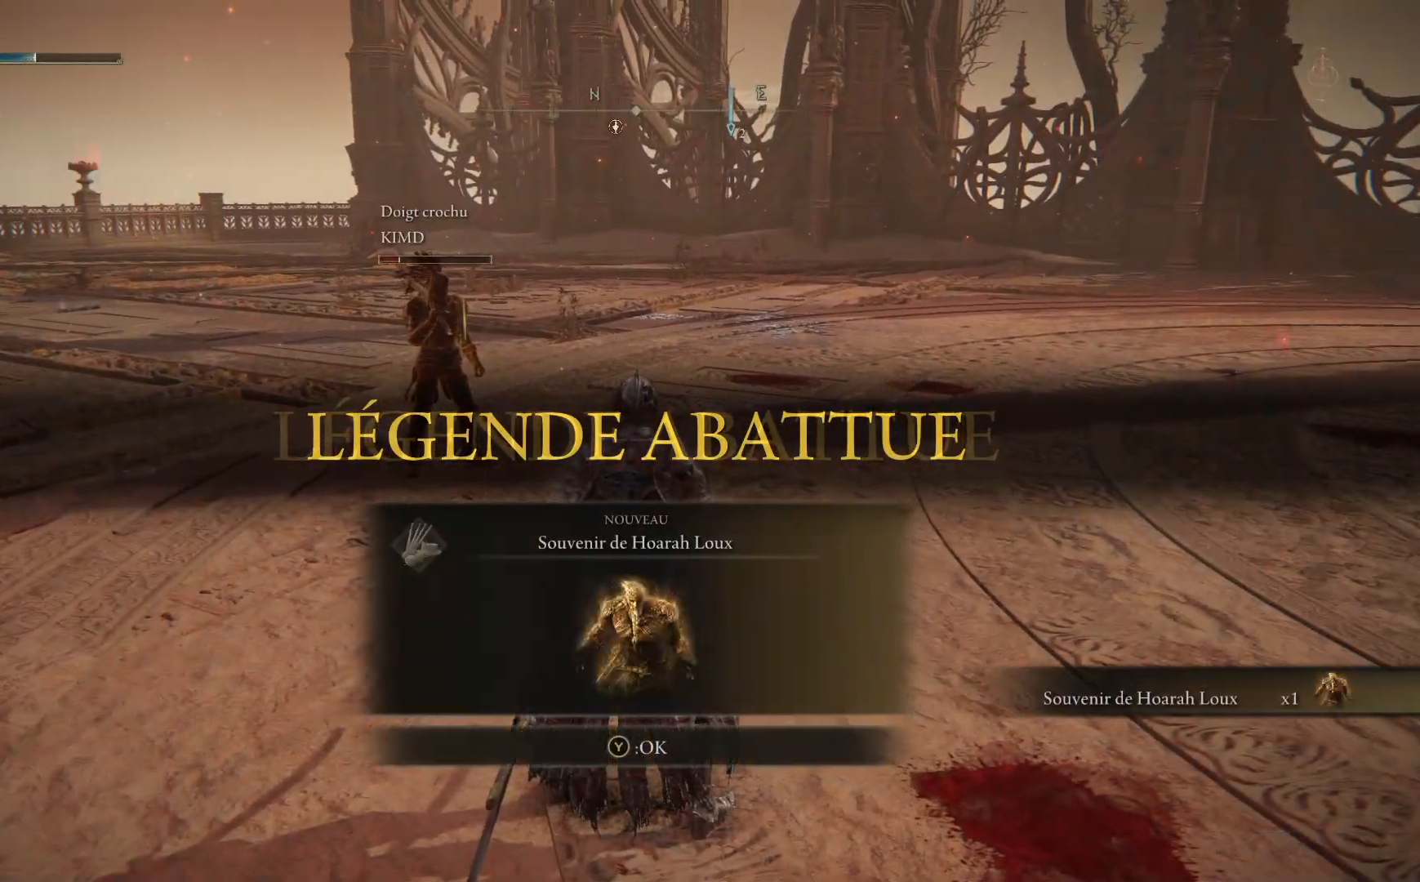
{"buttons": [], "left_stick": "center", "right_stick": "center", "events": [[267, "Y", "down"], [367, "Y", "up"]]}
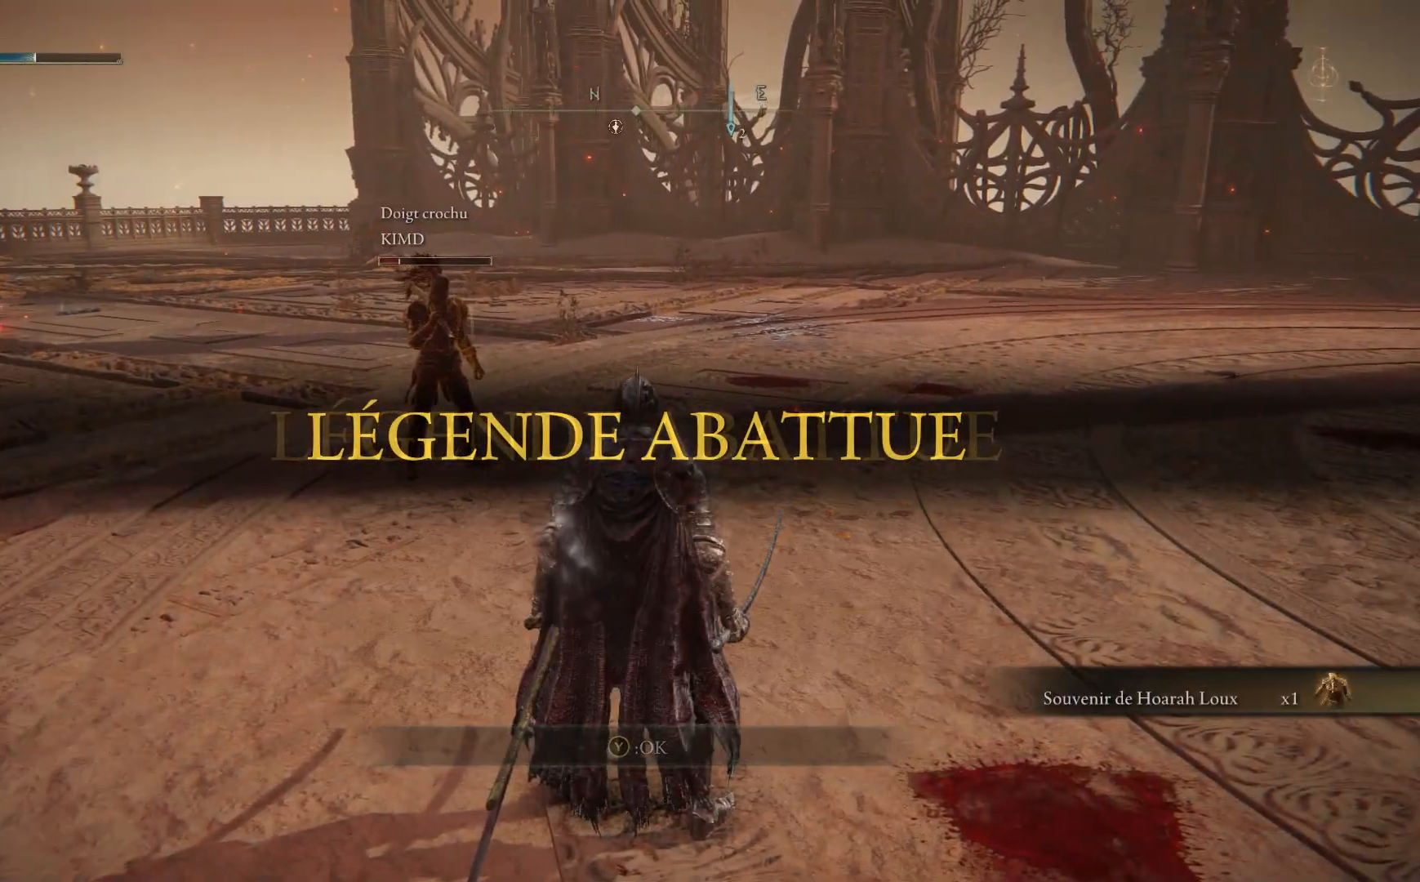
{"buttons": [], "left_stick": "center", "right_stick": "center", "events": []}
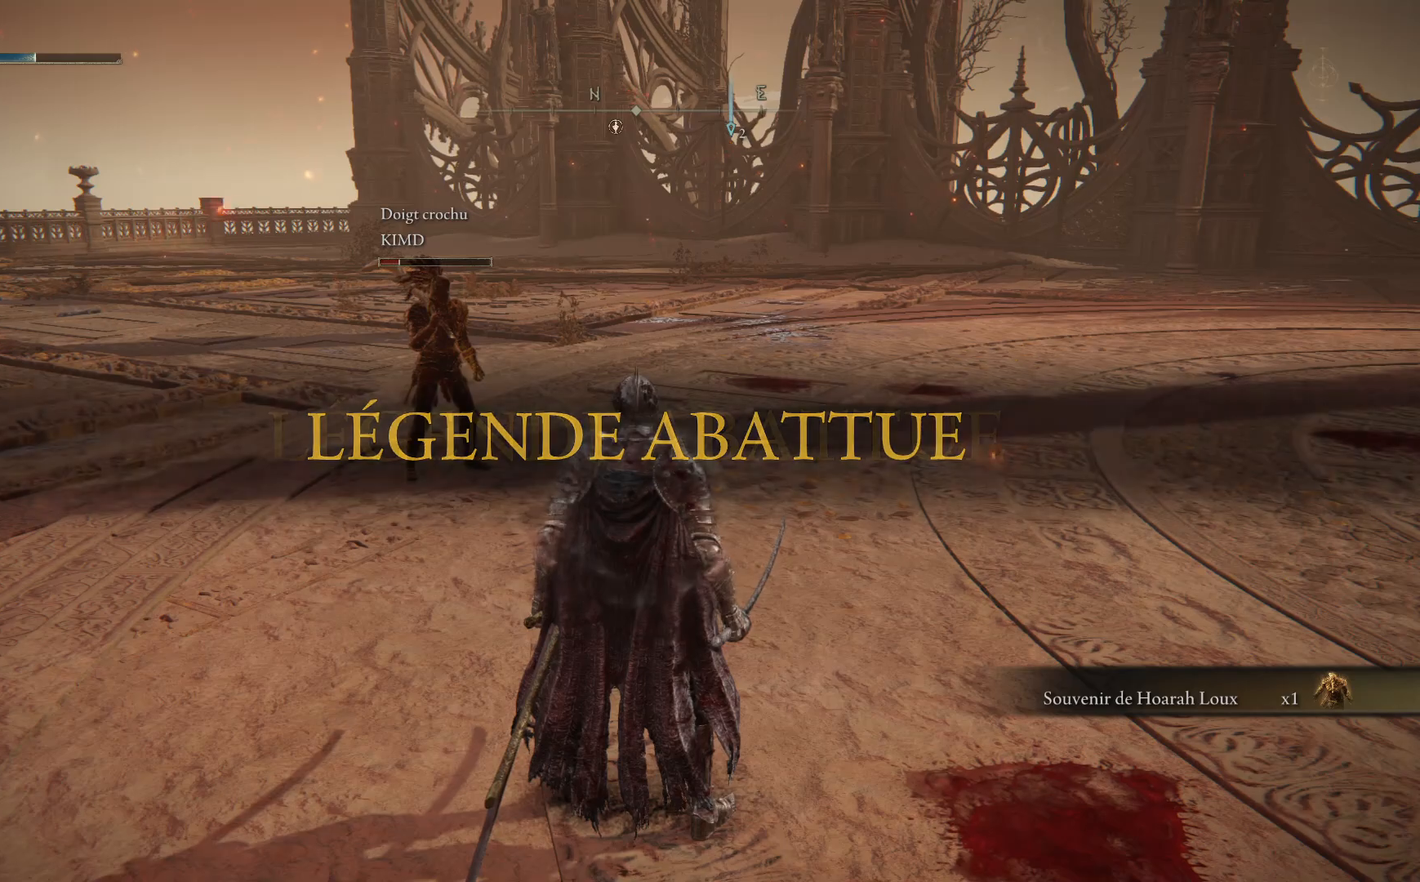
{"buttons": [], "left_stick": "center", "right_stick": "center", "events": []}
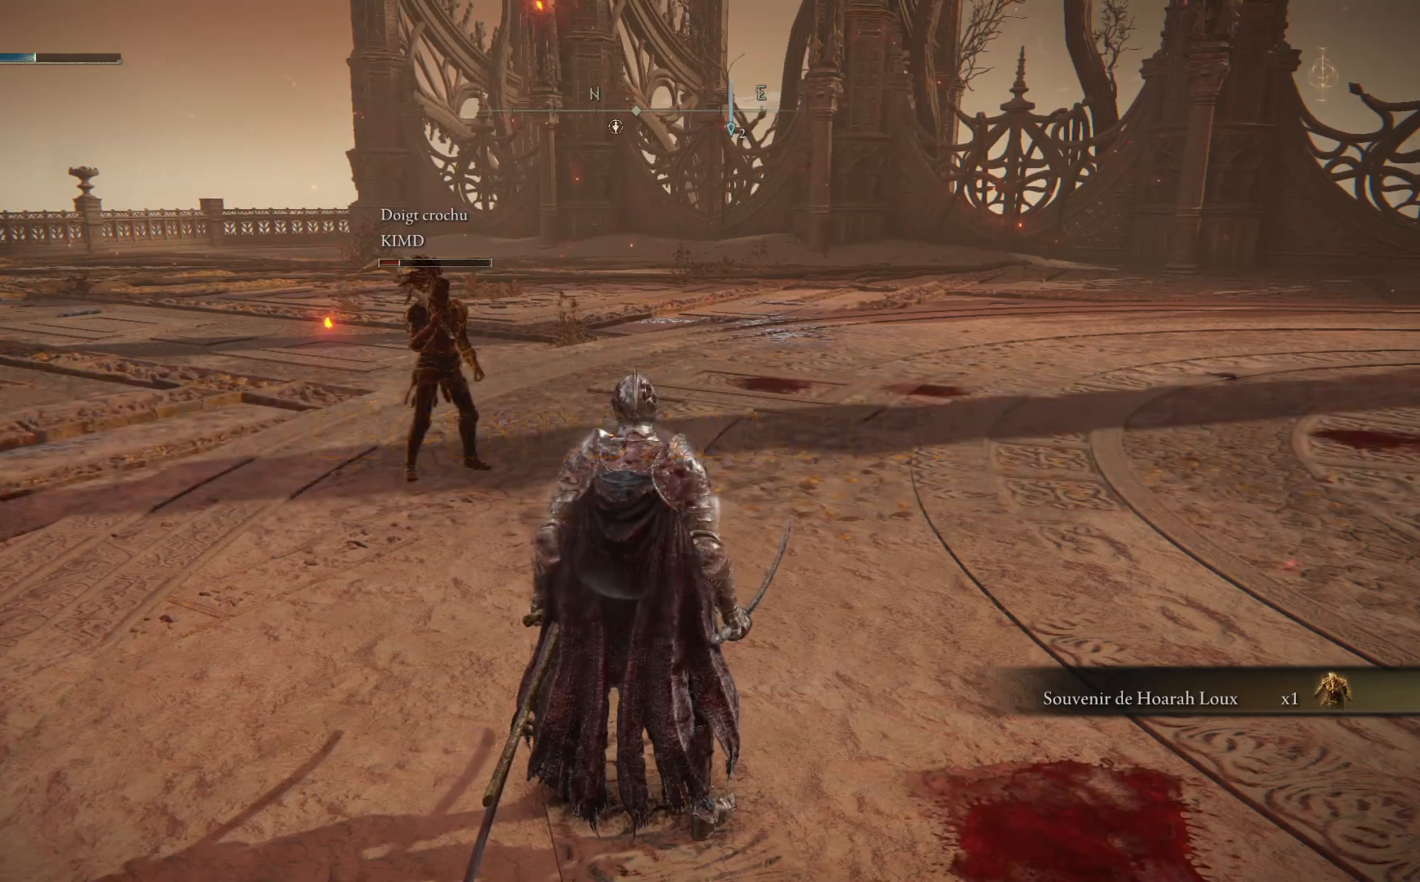
{"buttons": [], "left_stick": "center", "right_stick": "center", "events": []}
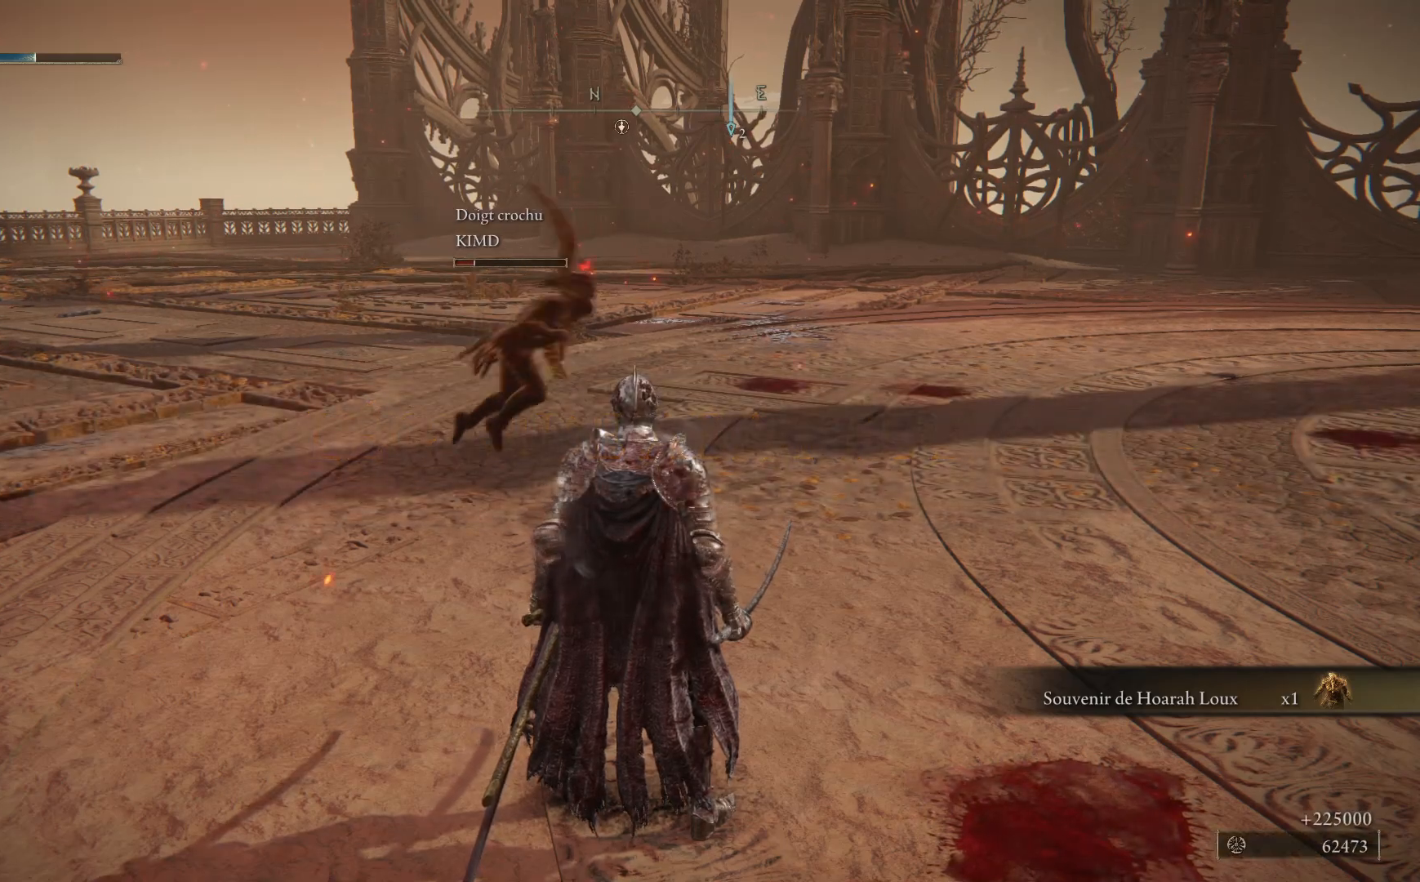
{"buttons": [], "left_stick": "center", "right_stick": "center", "events": []}
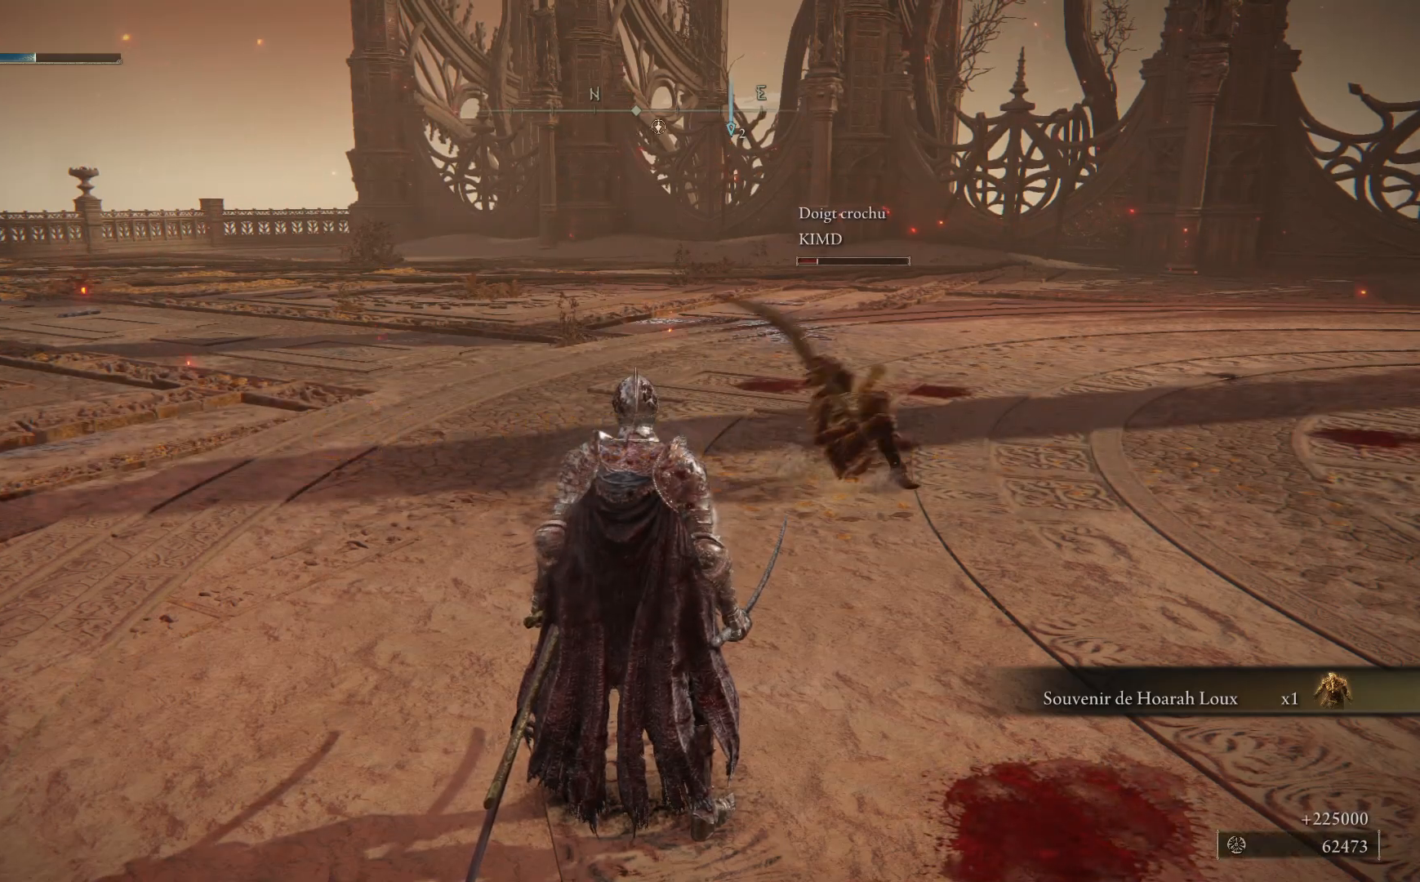
{"buttons": [], "left_stick": "center", "right_stick": "center", "events": [[100, "right_stick", "right"], [417, "right_stick", "center"]]}
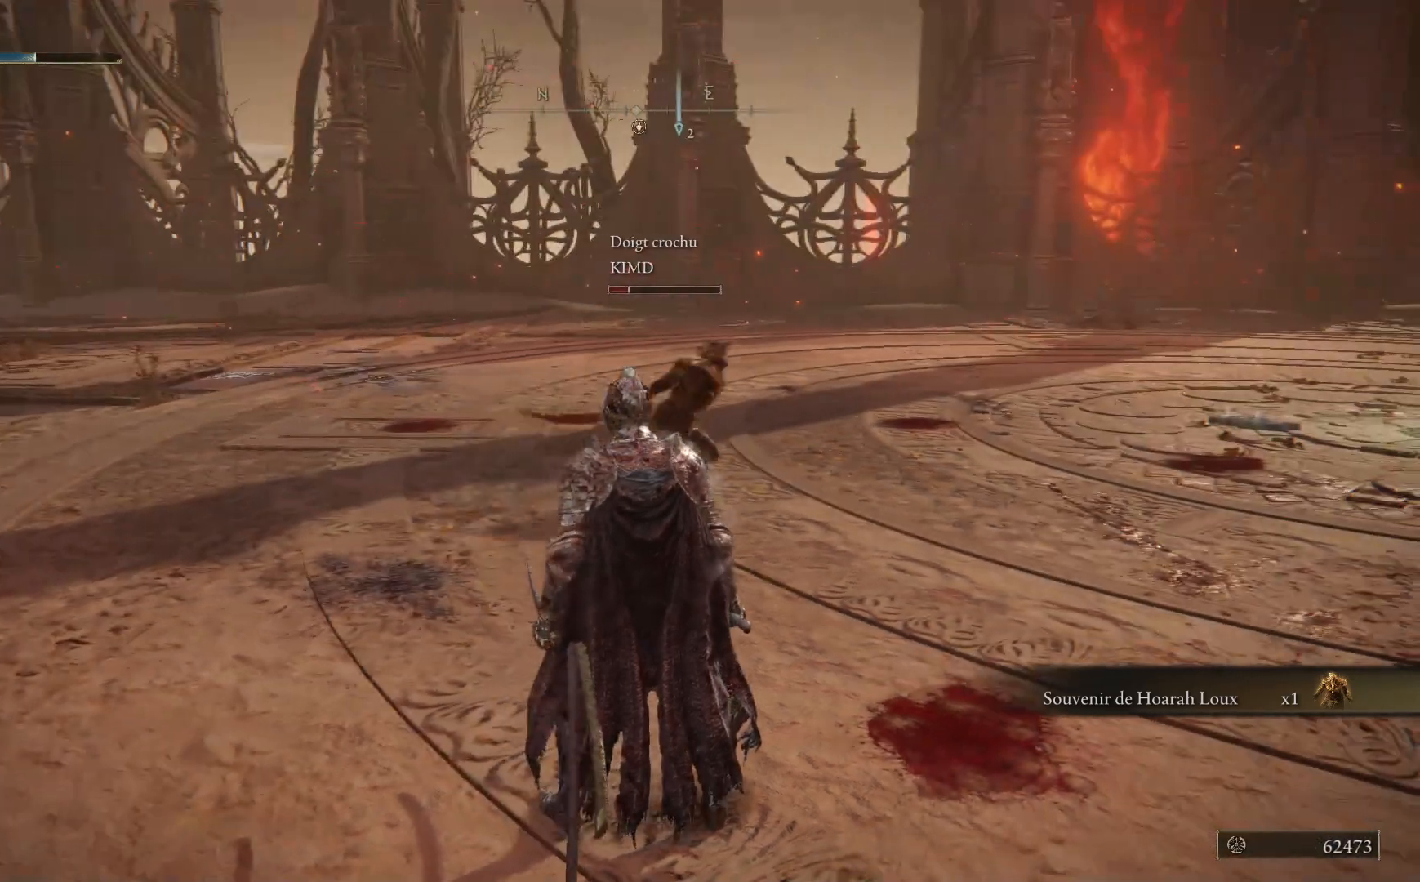
{"buttons": [], "left_stick": "center", "right_stick": "center", "events": []}
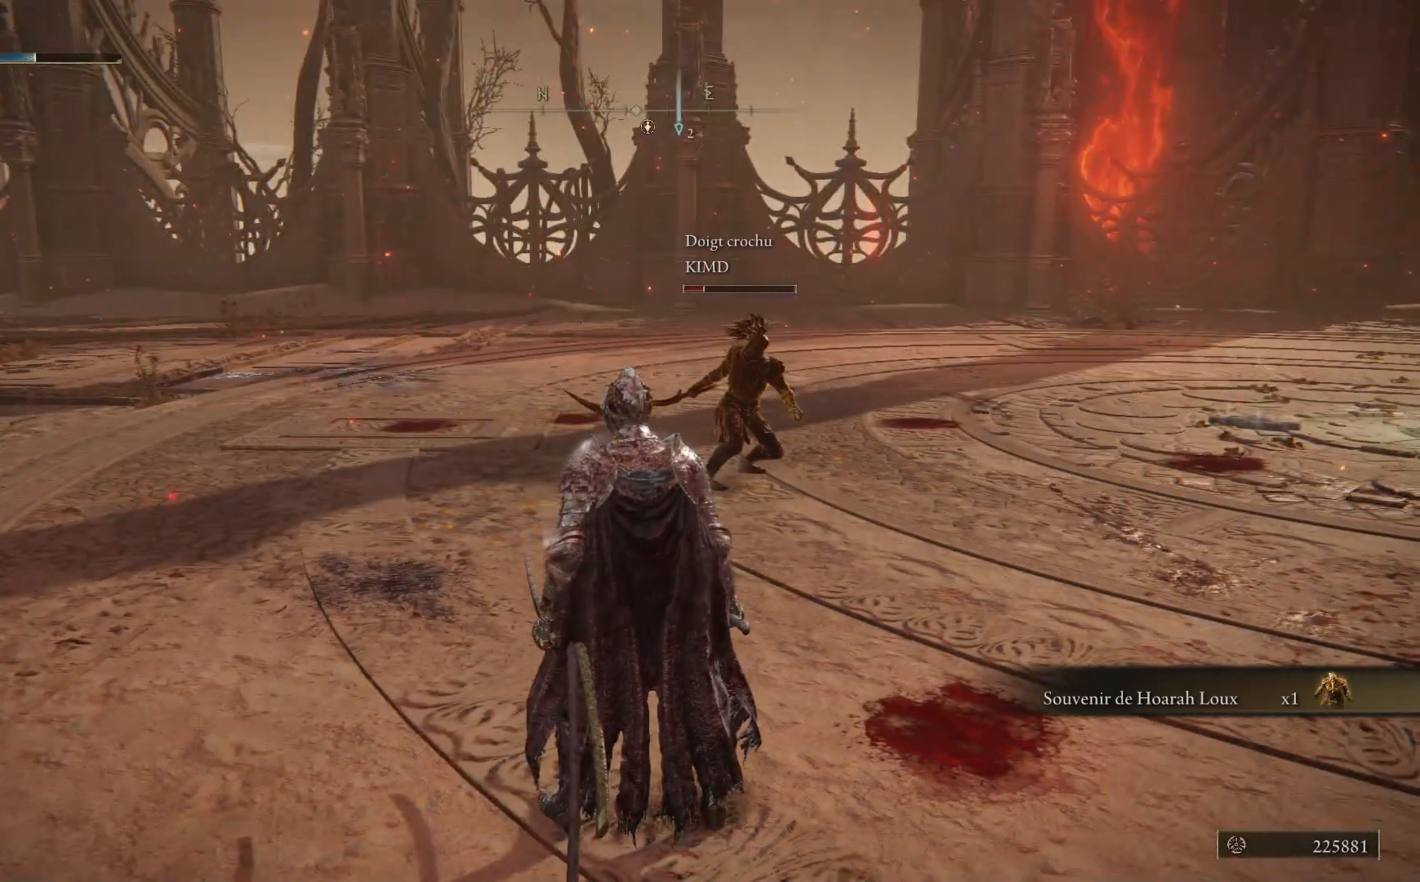
{"buttons": [], "left_stick": "center", "right_stick": "center", "events": [[67, "left_stick", "up"], [283, "START", "down"], [433, "START", "up"], [500, "left_stick", "center"]]}
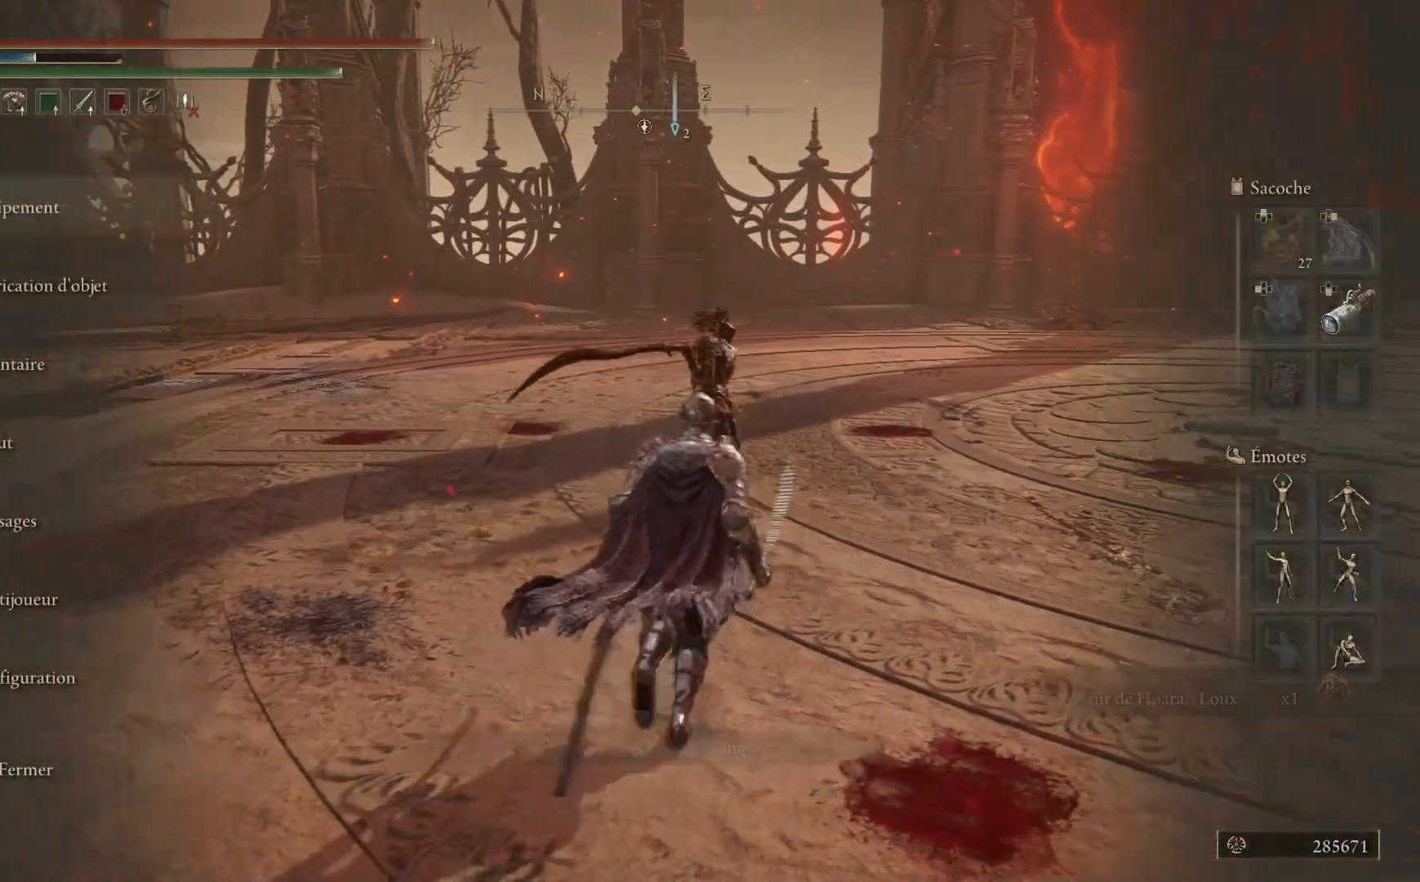
{"buttons": [], "left_stick": "center", "right_stick": "center", "events": [[283, "DPAD_RIGHT", "down"], [417, "DPAD_RIGHT", "up"]]}
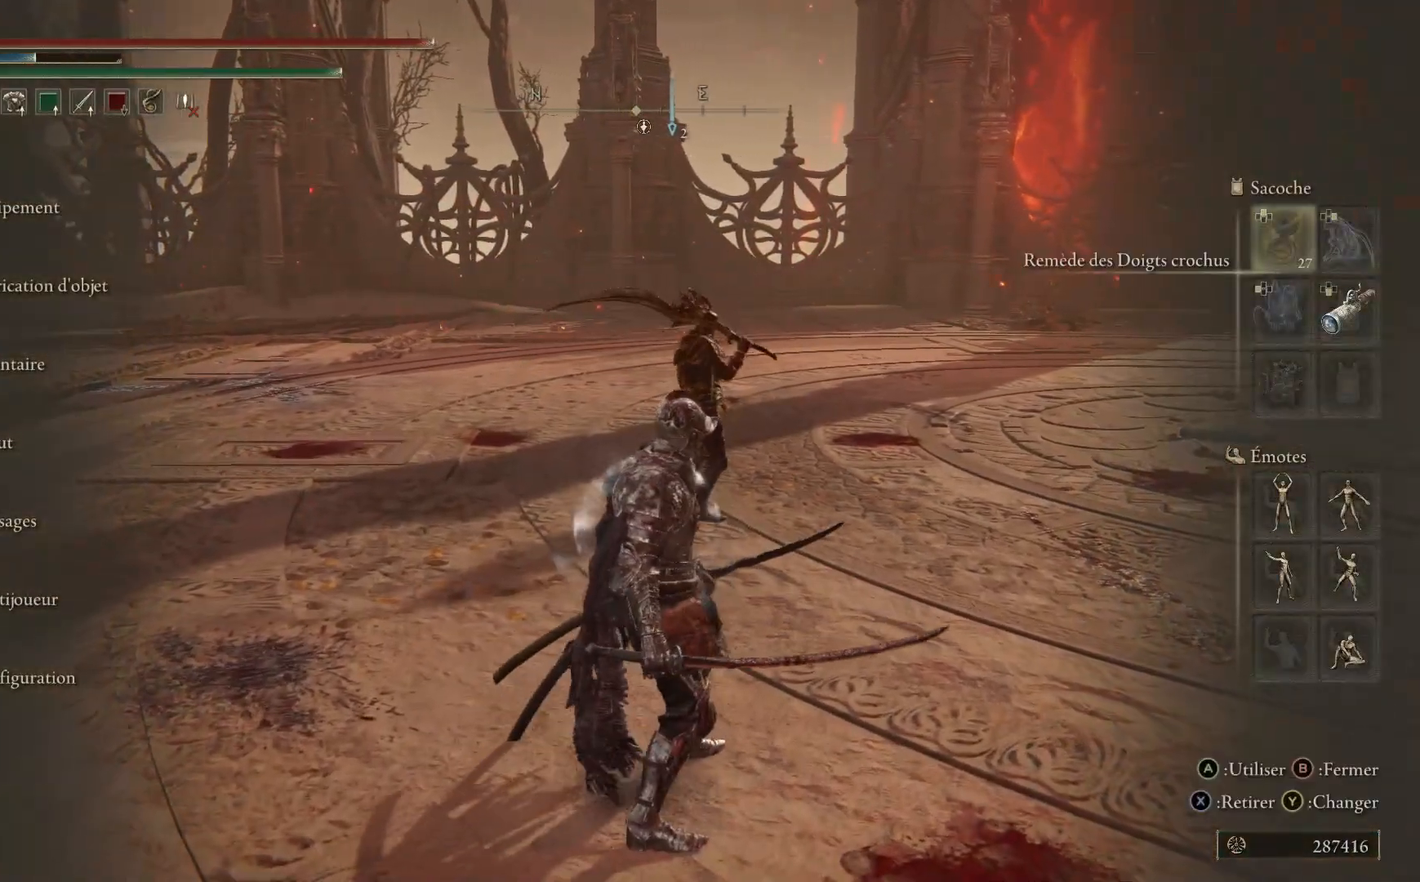
{"buttons": [], "left_stick": "center", "right_stick": "center", "events": [[33, "DPAD_DOWN", "down"], [133, "DPAD_DOWN", "up"], [217, "DPAD_DOWN", "down"], [333, "DPAD_DOWN", "up"], [417, "DPAD_DOWN", "down"], [500, "DPAD_DOWN", "up"]]}
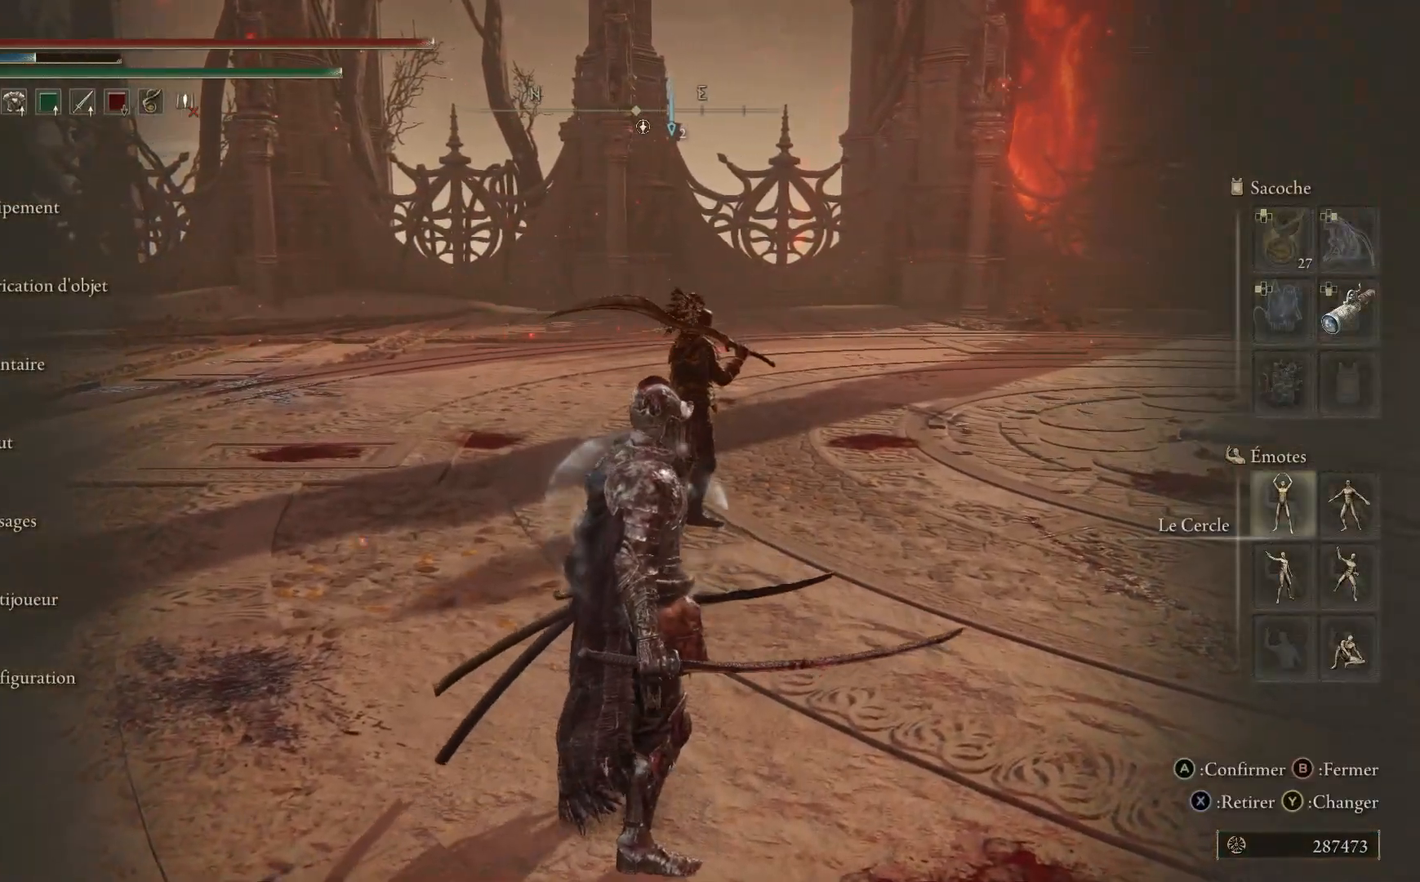
{"buttons": [], "left_stick": "up", "right_stick": "center", "events": [[167, "A", "down"], [267, "A", "up"], [417, "left_stick", "up"]]}
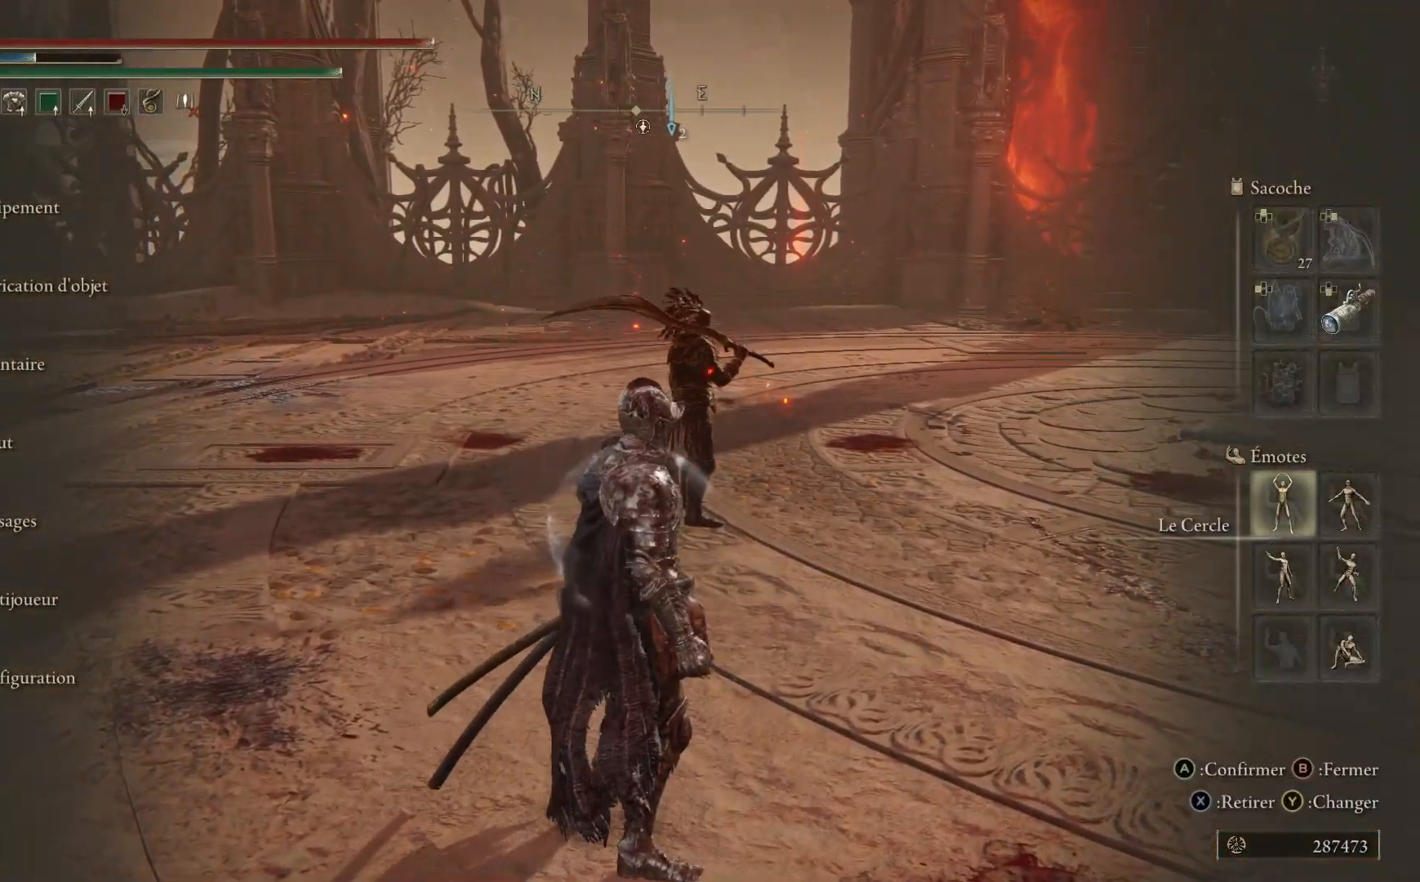
{"buttons": [], "left_stick": "up", "right_stick": "center", "events": []}
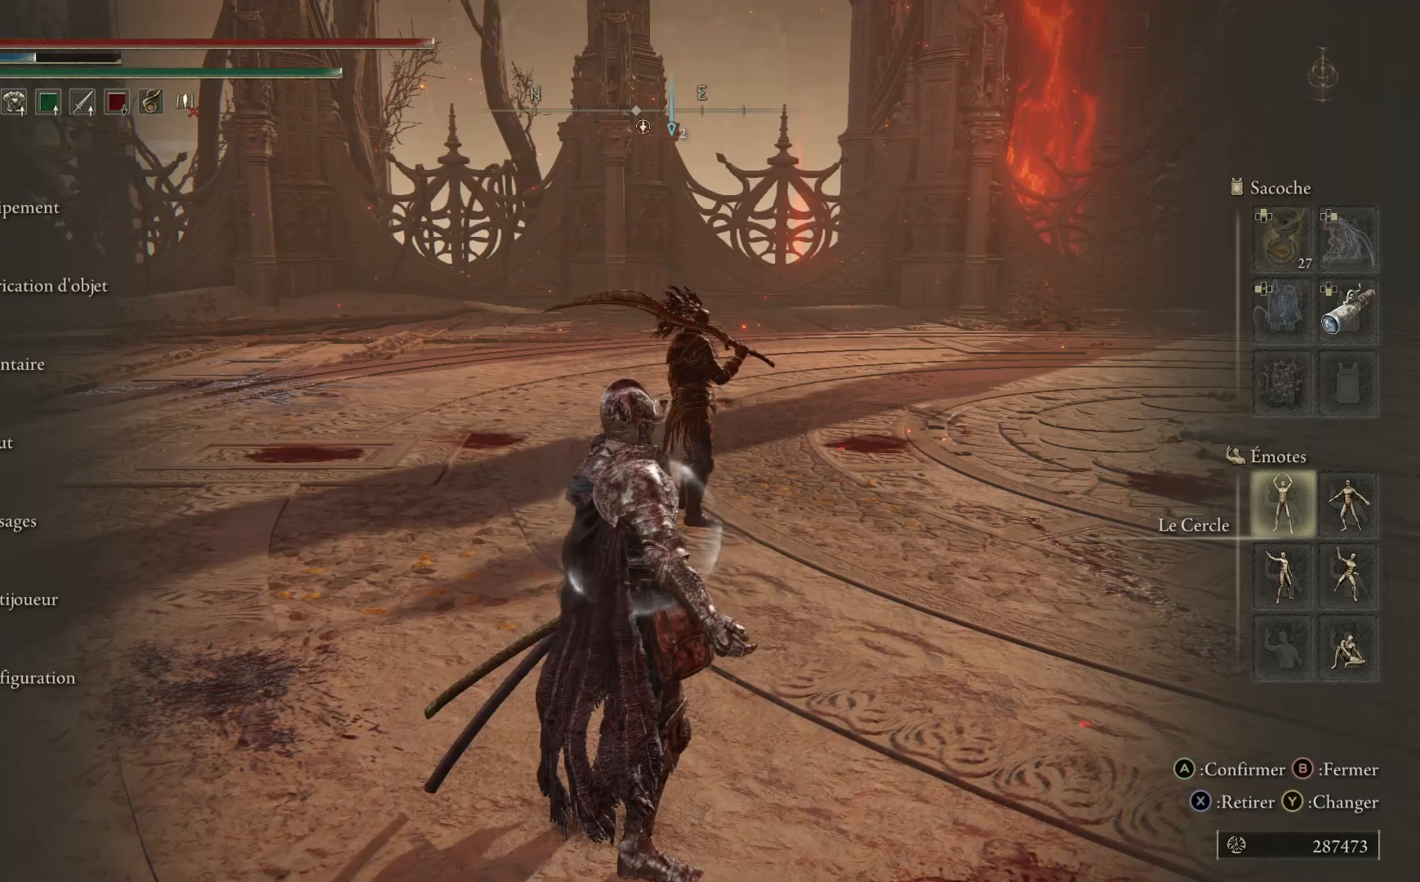
{"buttons": [], "left_stick": "center", "right_stick": "center", "events": [[167, "left_stick", "center"]]}
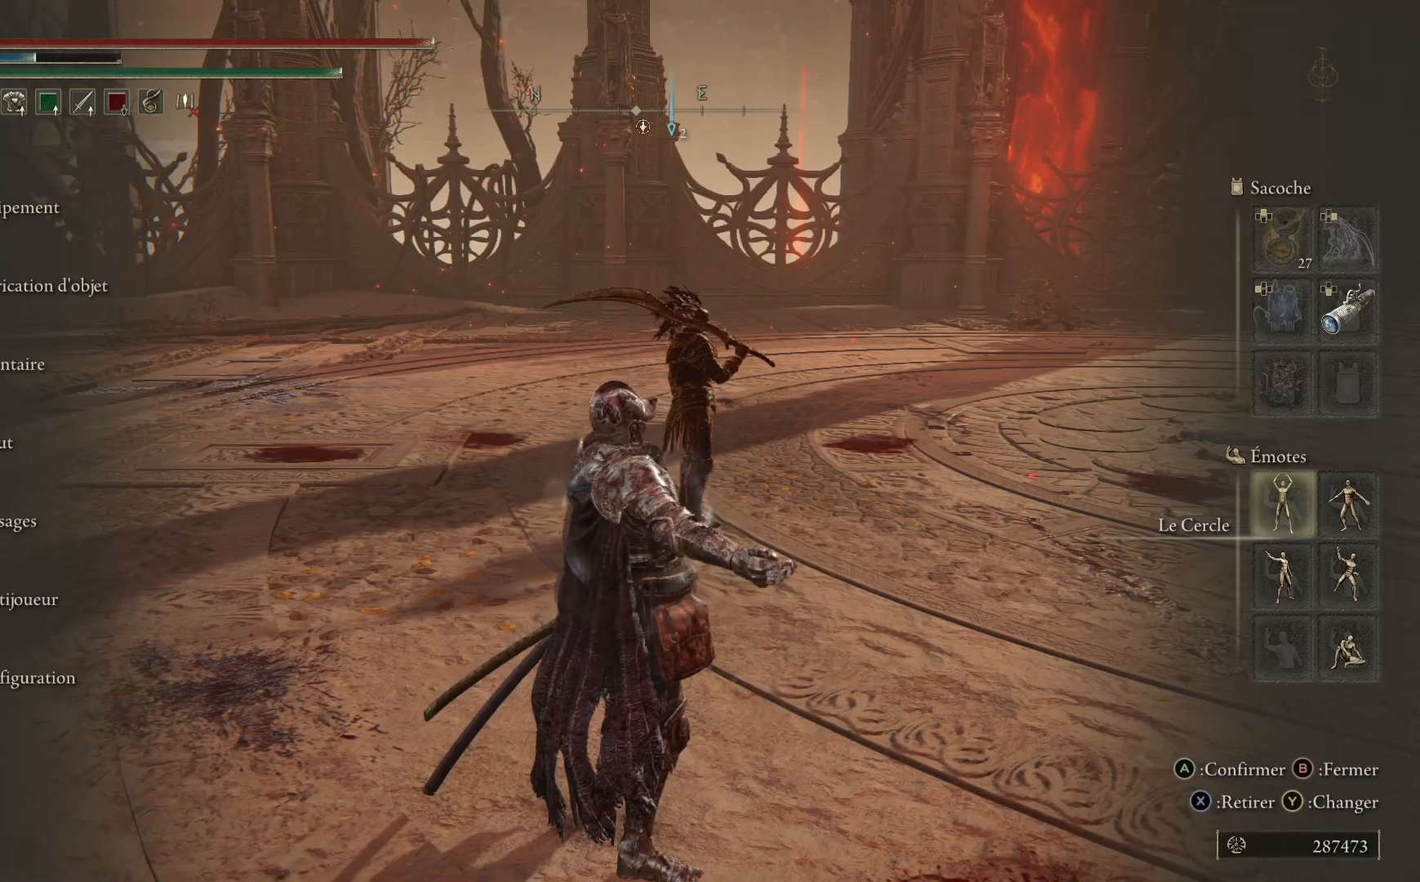
{"buttons": [], "left_stick": "center", "right_stick": "center", "events": []}
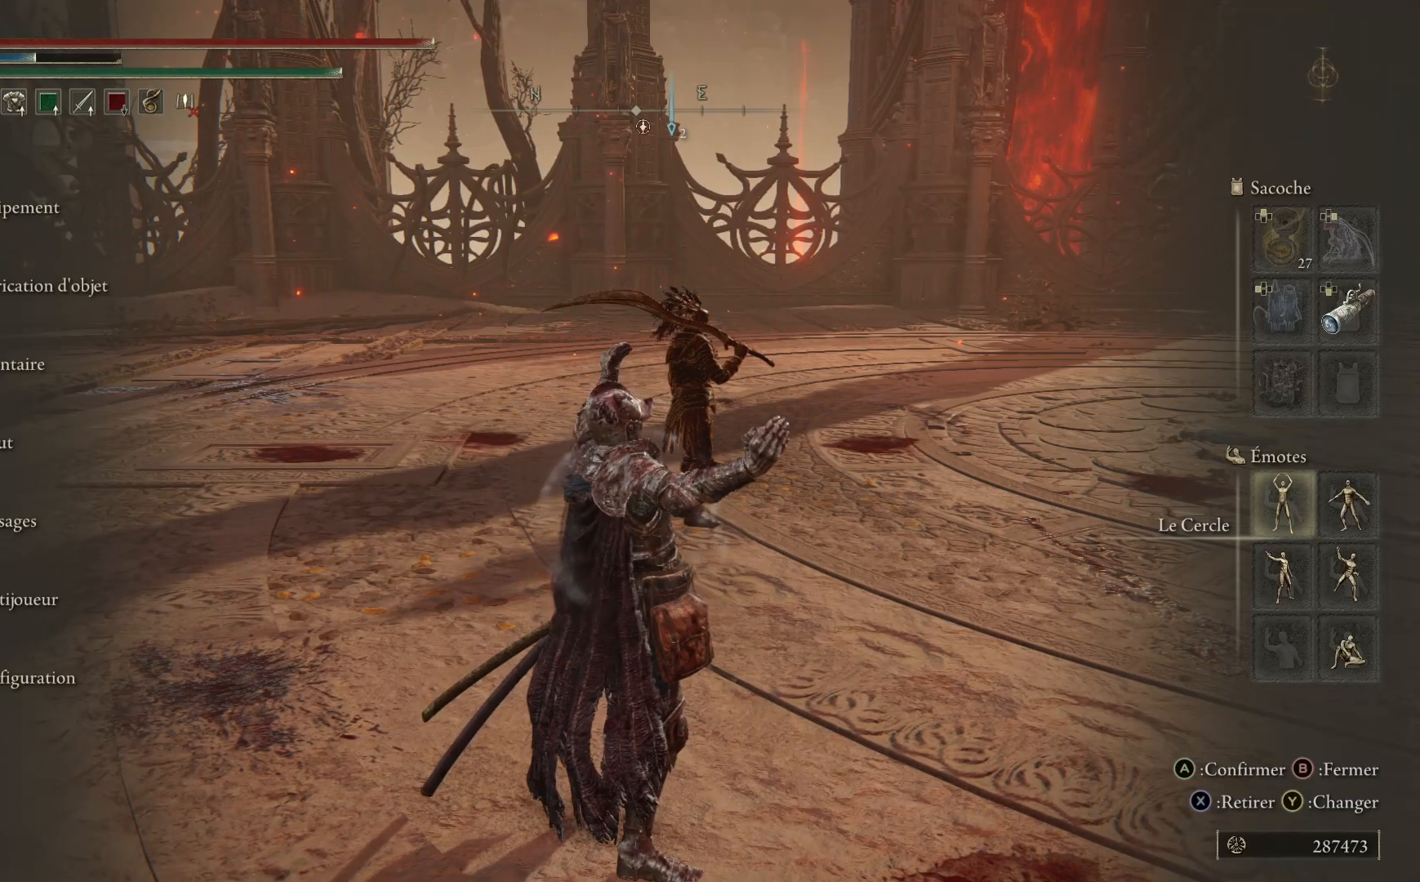
{"buttons": [], "left_stick": "center", "right_stick": "center", "events": []}
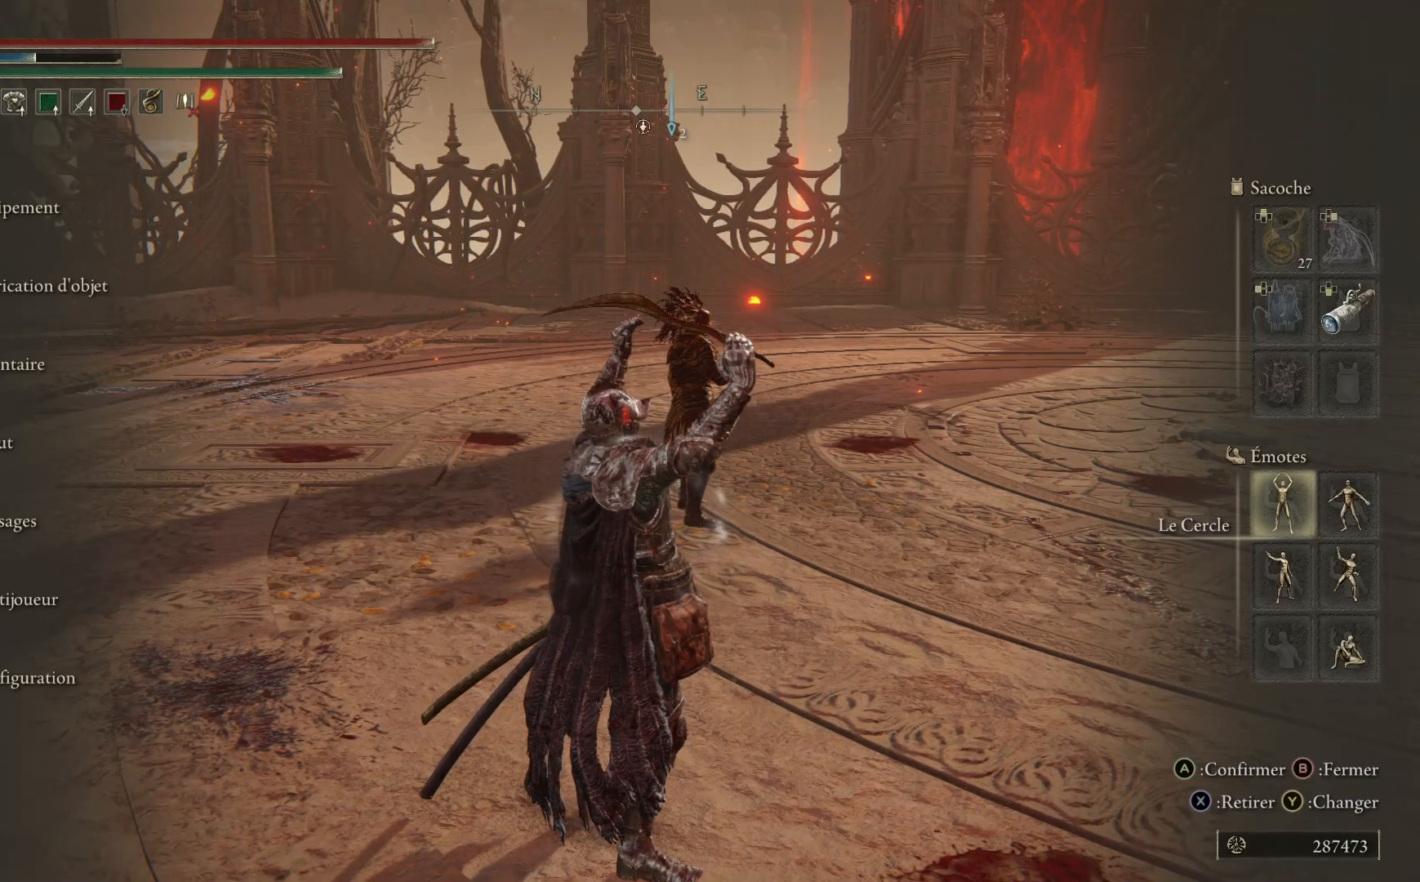
{"buttons": ["DPAD_DOWN"], "left_stick": "center", "right_stick": "center", "events": [[417, "DPAD_DOWN", "down"]]}
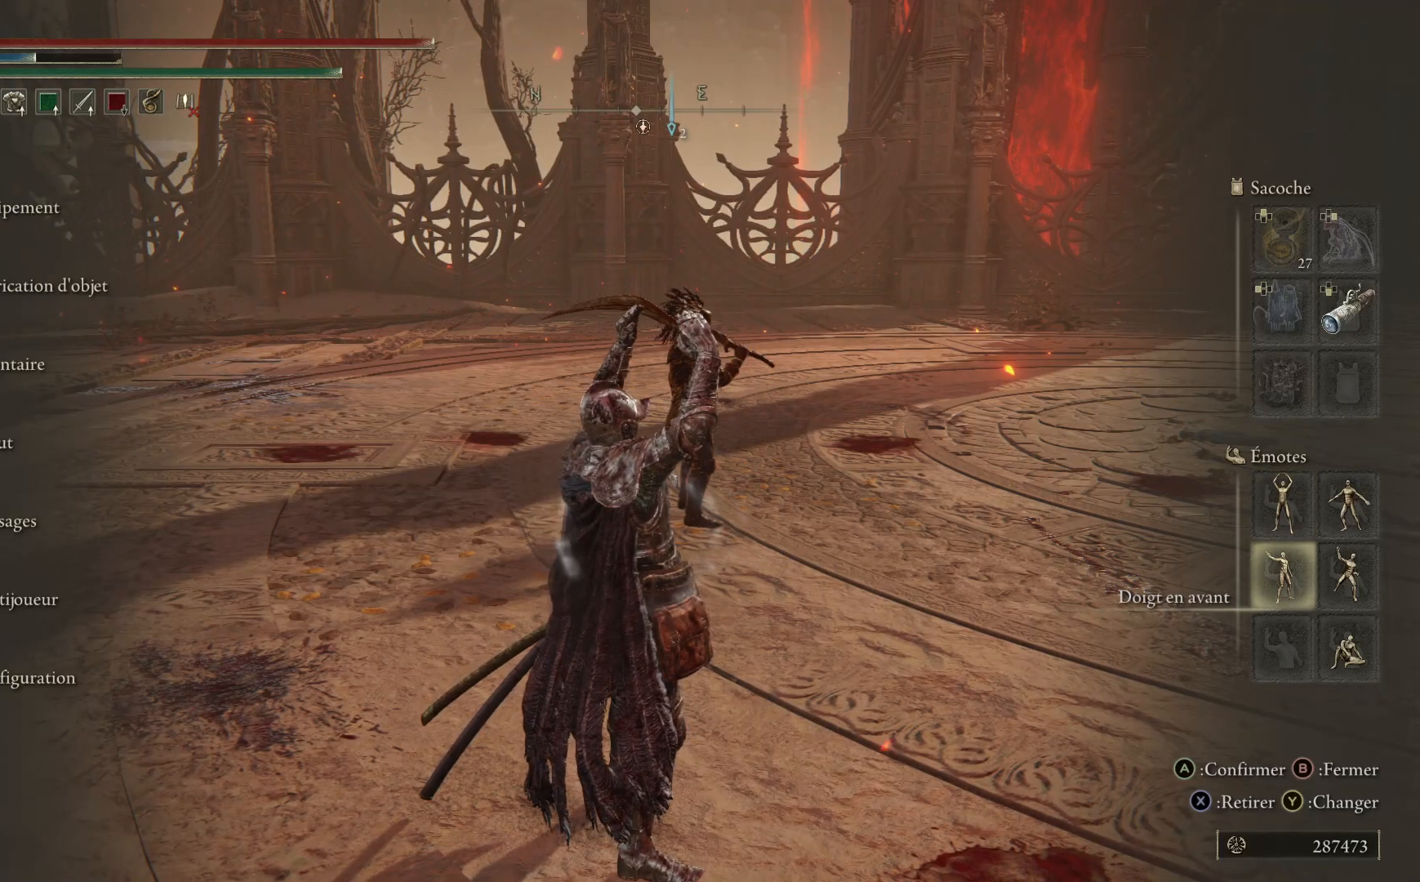
{"buttons": [], "left_stick": "up", "right_stick": "center", "events": [[50, "DPAD_DOWN", "up"], [200, "A", "down"], [350, "A", "up"], [433, "left_stick", "up"]]}
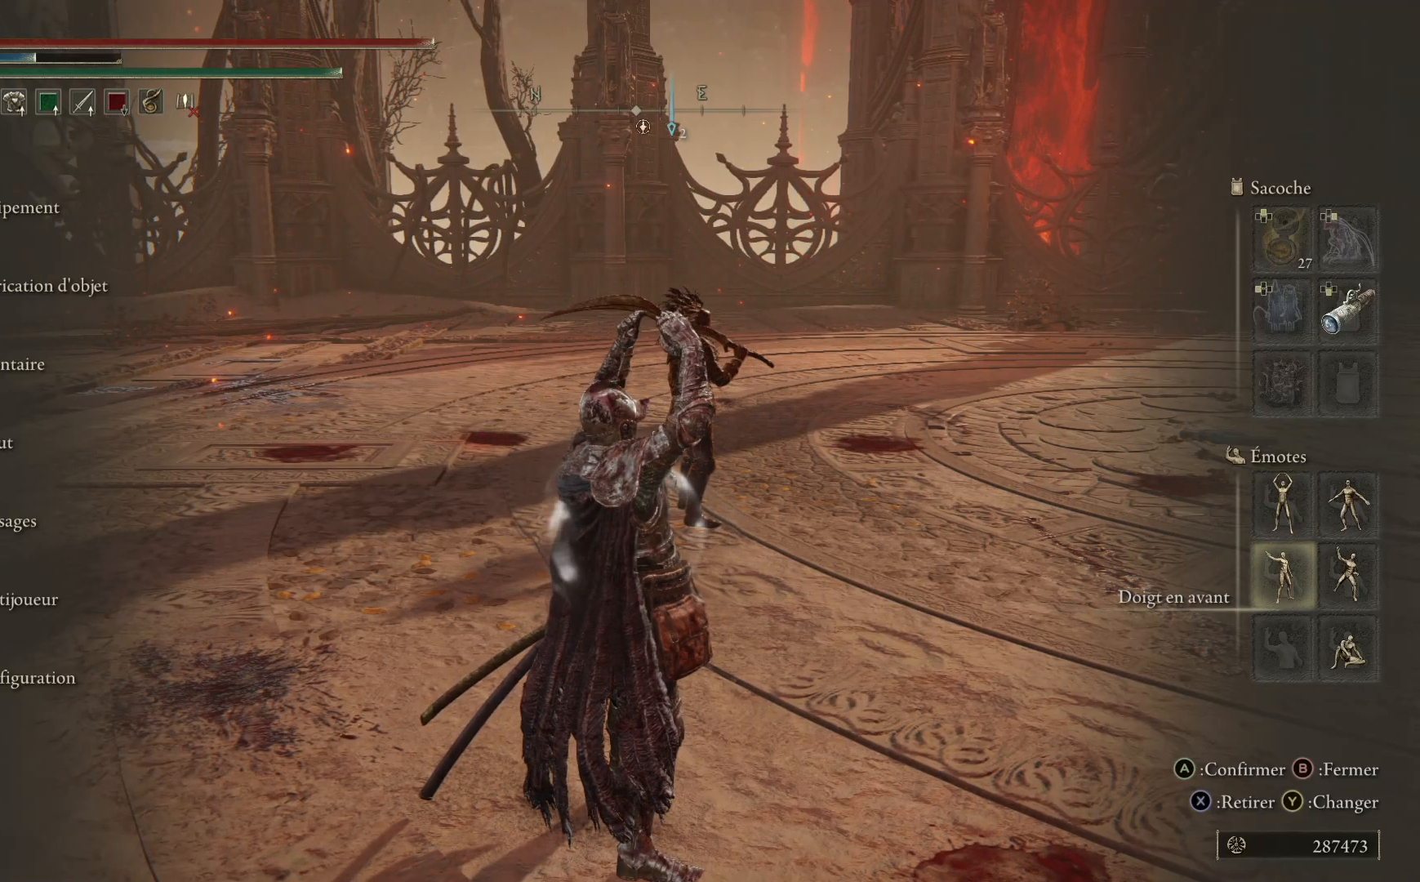
{"buttons": [], "left_stick": "up", "right_stick": "center", "events": [[200, "A", "down"], [267, "A", "up"]]}
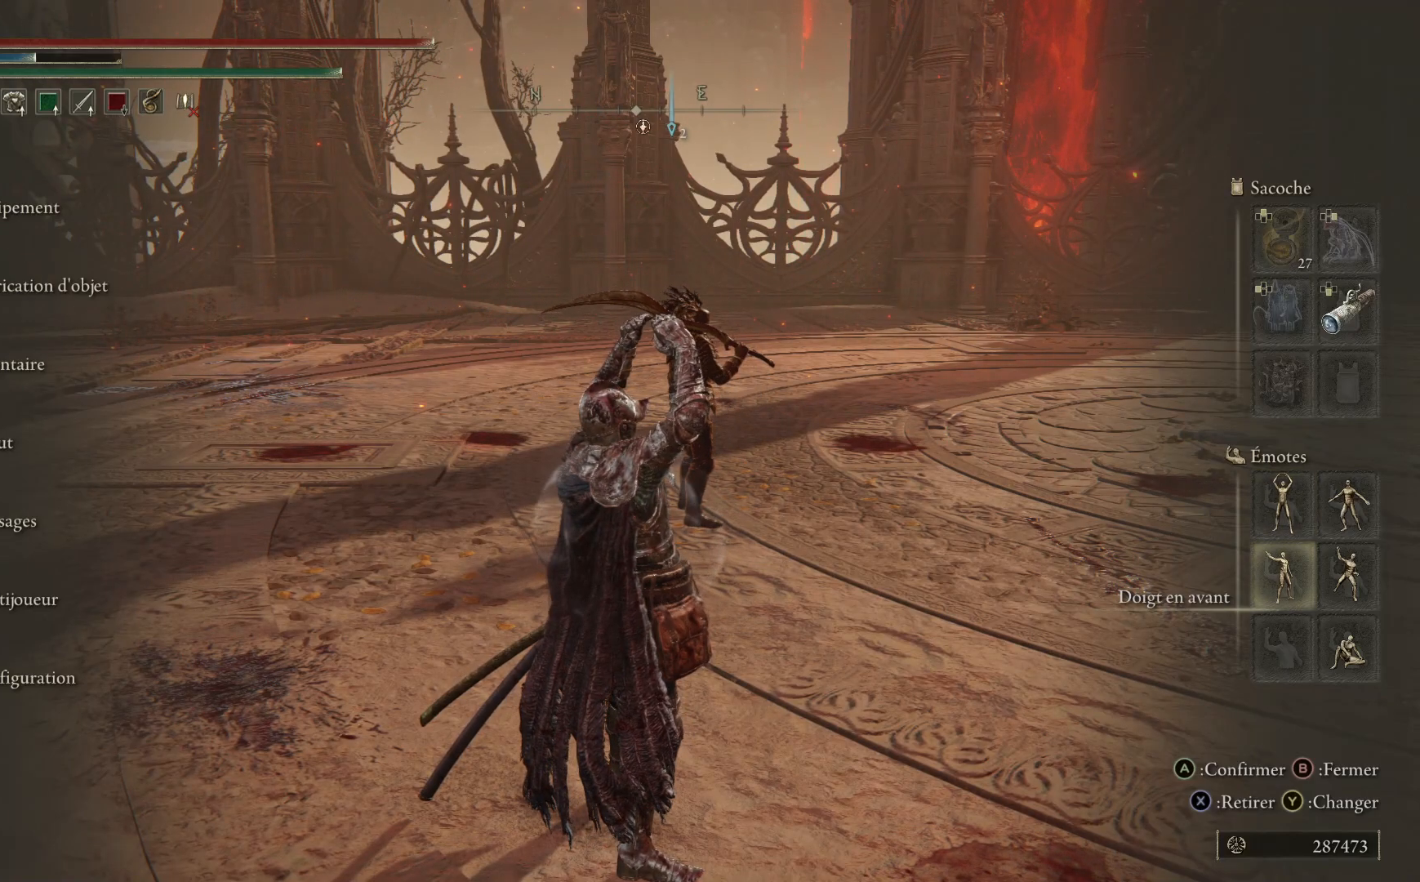
{"buttons": [], "left_stick": "up-right", "right_stick": "center", "events": [[183, "left_stick", "up-right"], [283, "B", "down"], [317, "left_stick", "center"], [400, "B", "up"], [483, "left_stick", "up-right"]]}
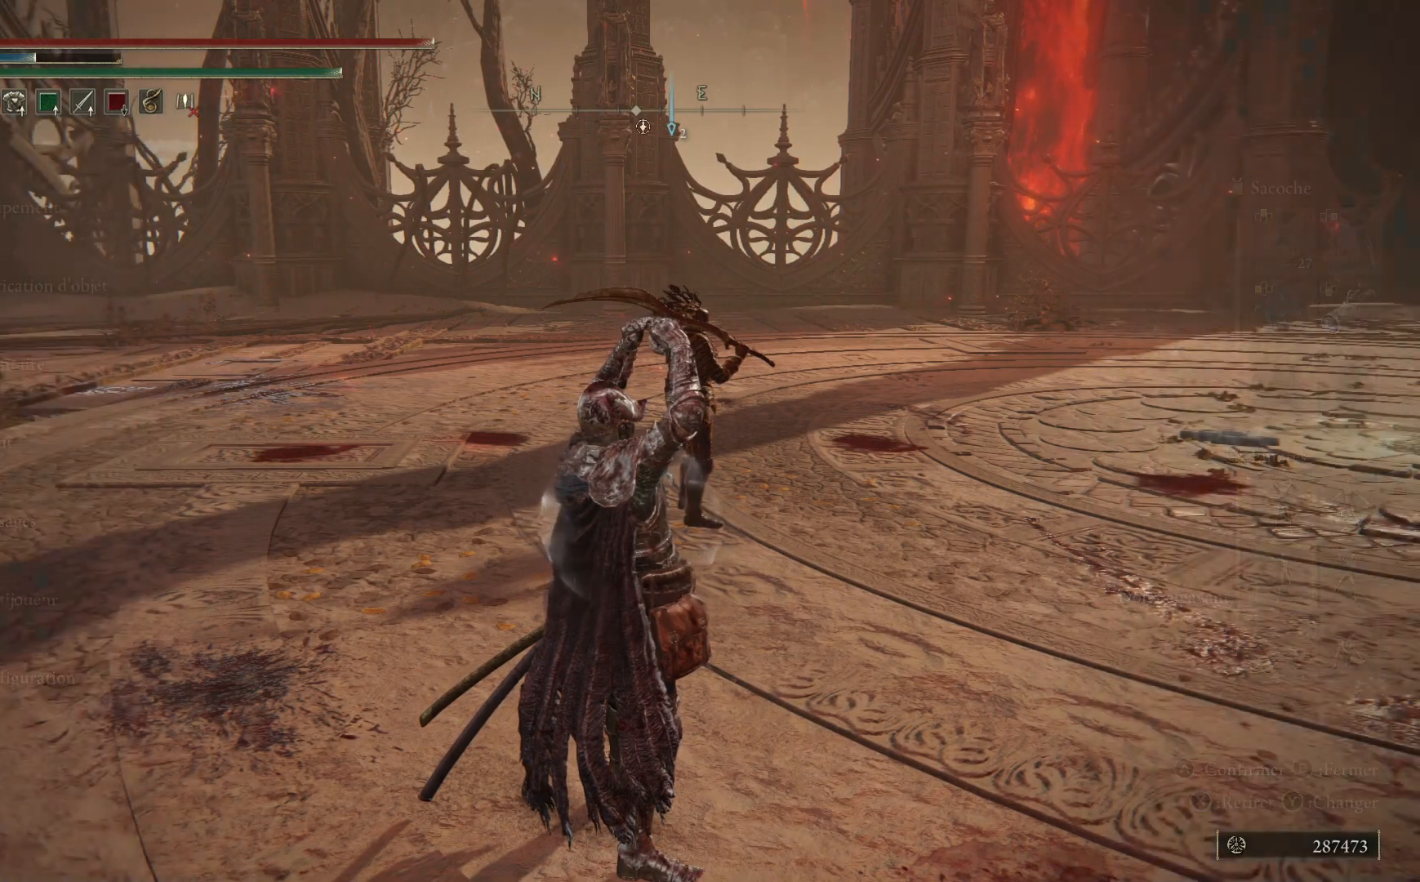
{"buttons": ["B"], "left_stick": "up-right", "right_stick": "center", "events": [[33, "B", "down"], [150, "B", "up"], [233, "B", "down"], [367, "B", "up"], [433, "B", "down"]]}
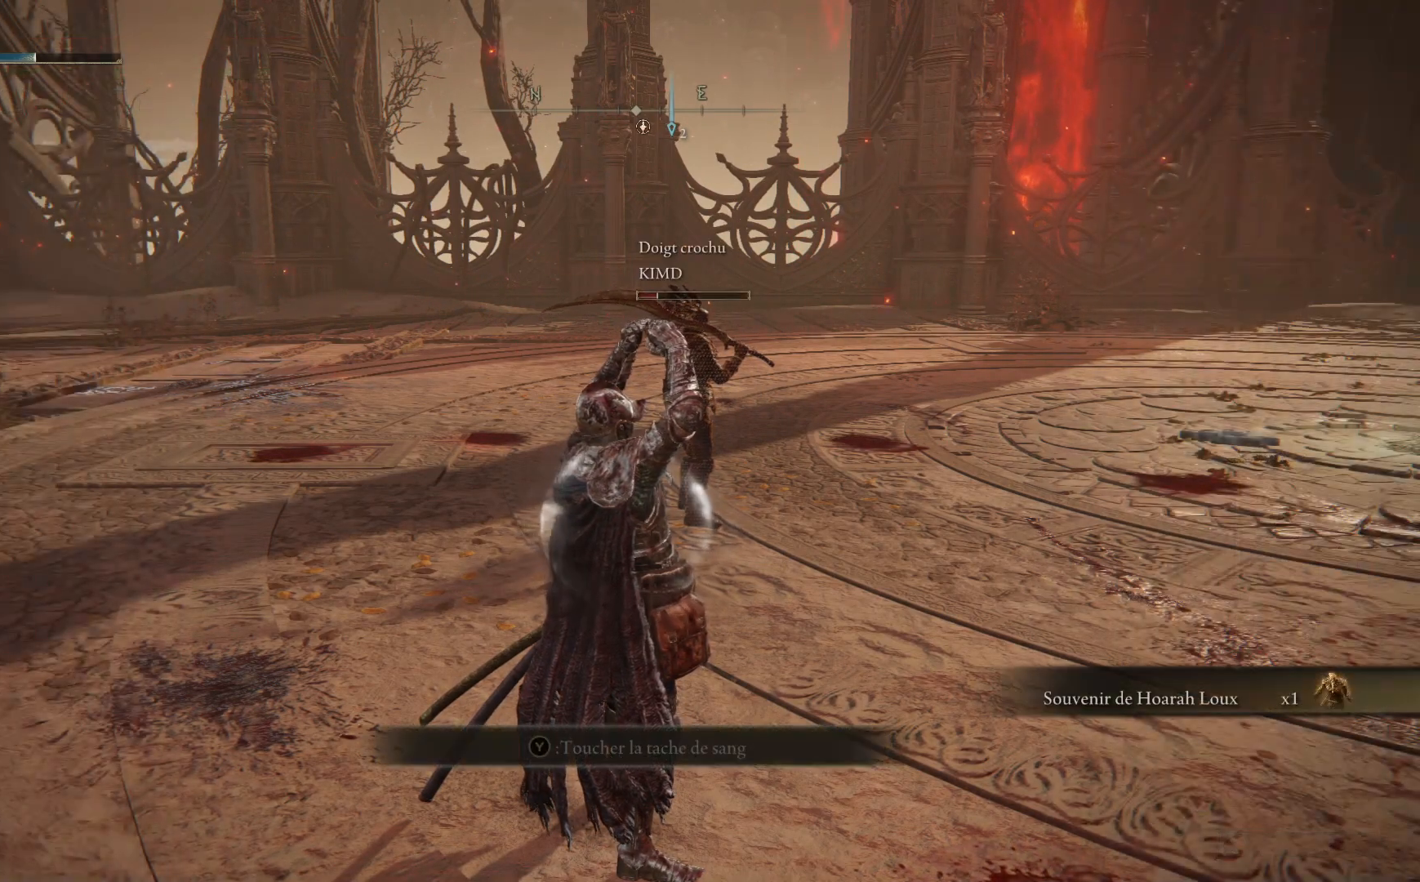
{"buttons": ["B"], "left_stick": "up-right", "right_stick": "center", "events": [[67, "B", "up"], [150, "B", "down"], [267, "B", "up"], [383, "B", "down"]]}
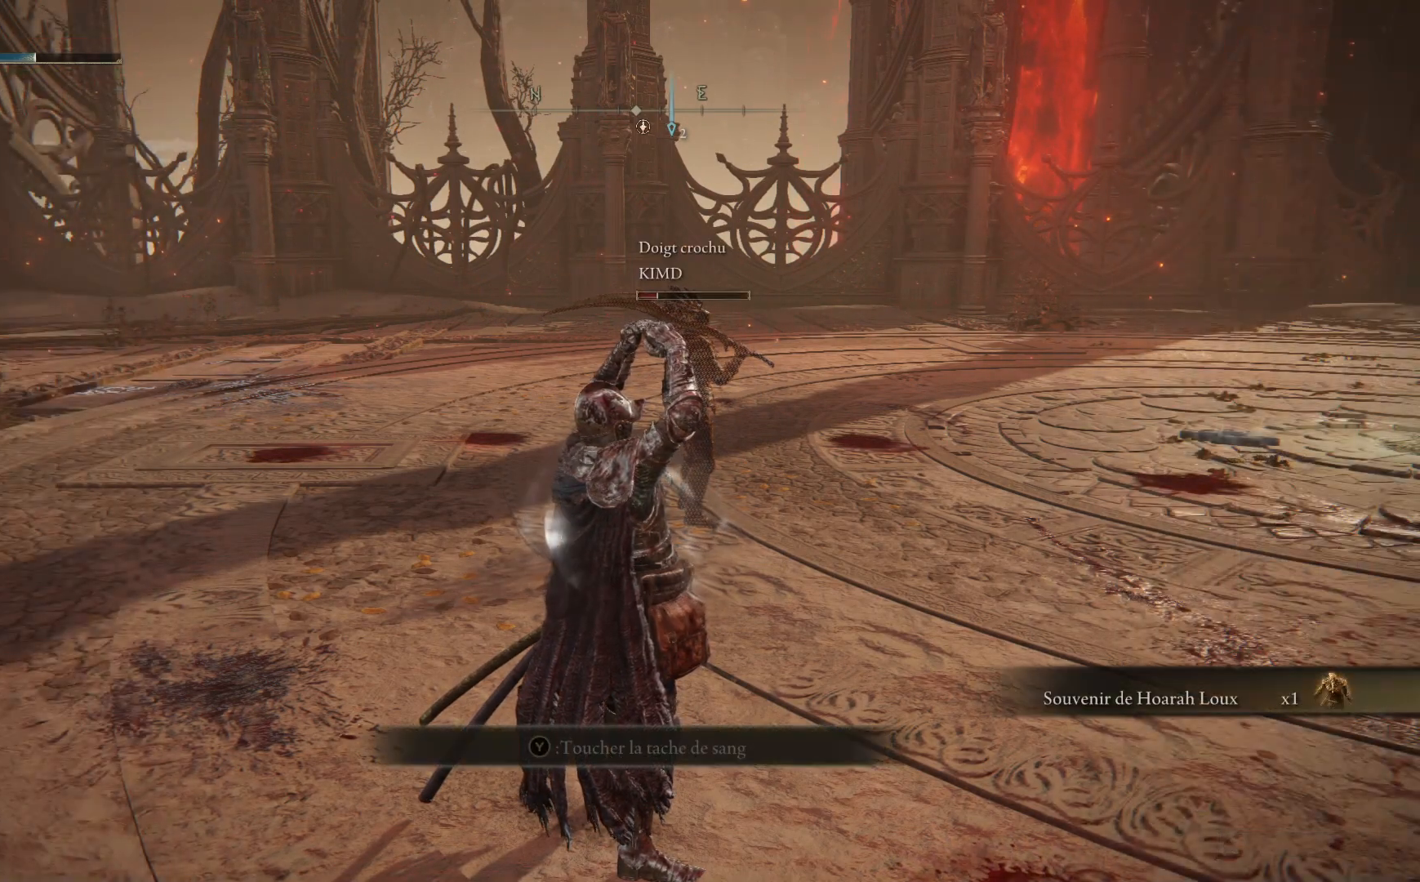
{"buttons": [], "left_stick": "up-right", "right_stick": "right", "events": [[33, "B", "up"], [267, "right_stick", "right"]]}
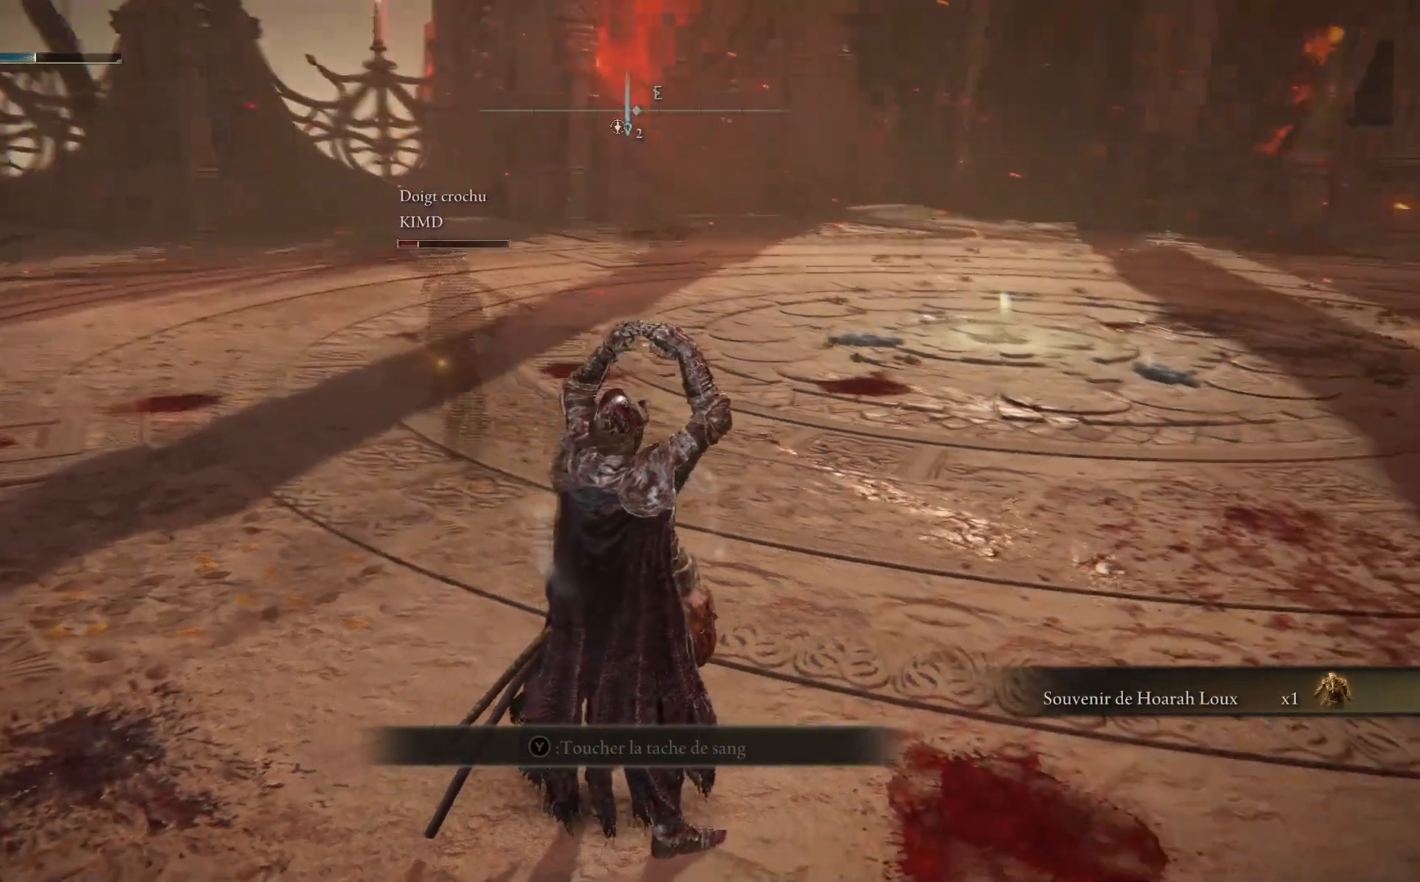
{"buttons": [], "left_stick": "up", "right_stick": "center", "events": [[17, "right_stick", "center"], [67, "left_stick", "up"], [150, "B", "down"], [300, "B", "up"]]}
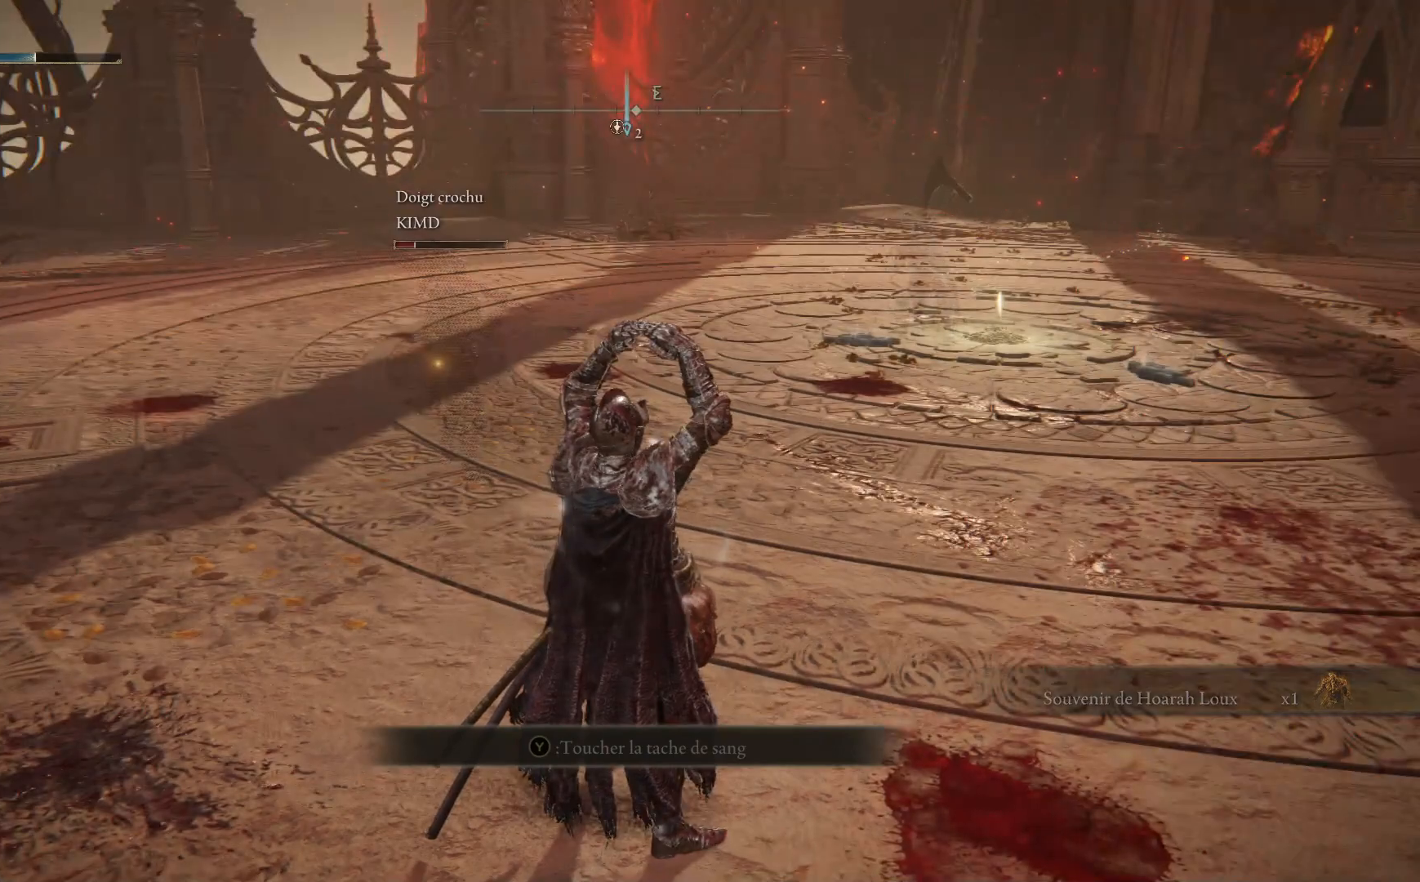
{"buttons": ["B"], "left_stick": "up", "right_stick": "center", "events": [[50, "right_stick", "right"], [150, "right_stick", "down-right"], [250, "right_stick", "center"], [417, "B", "down"]]}
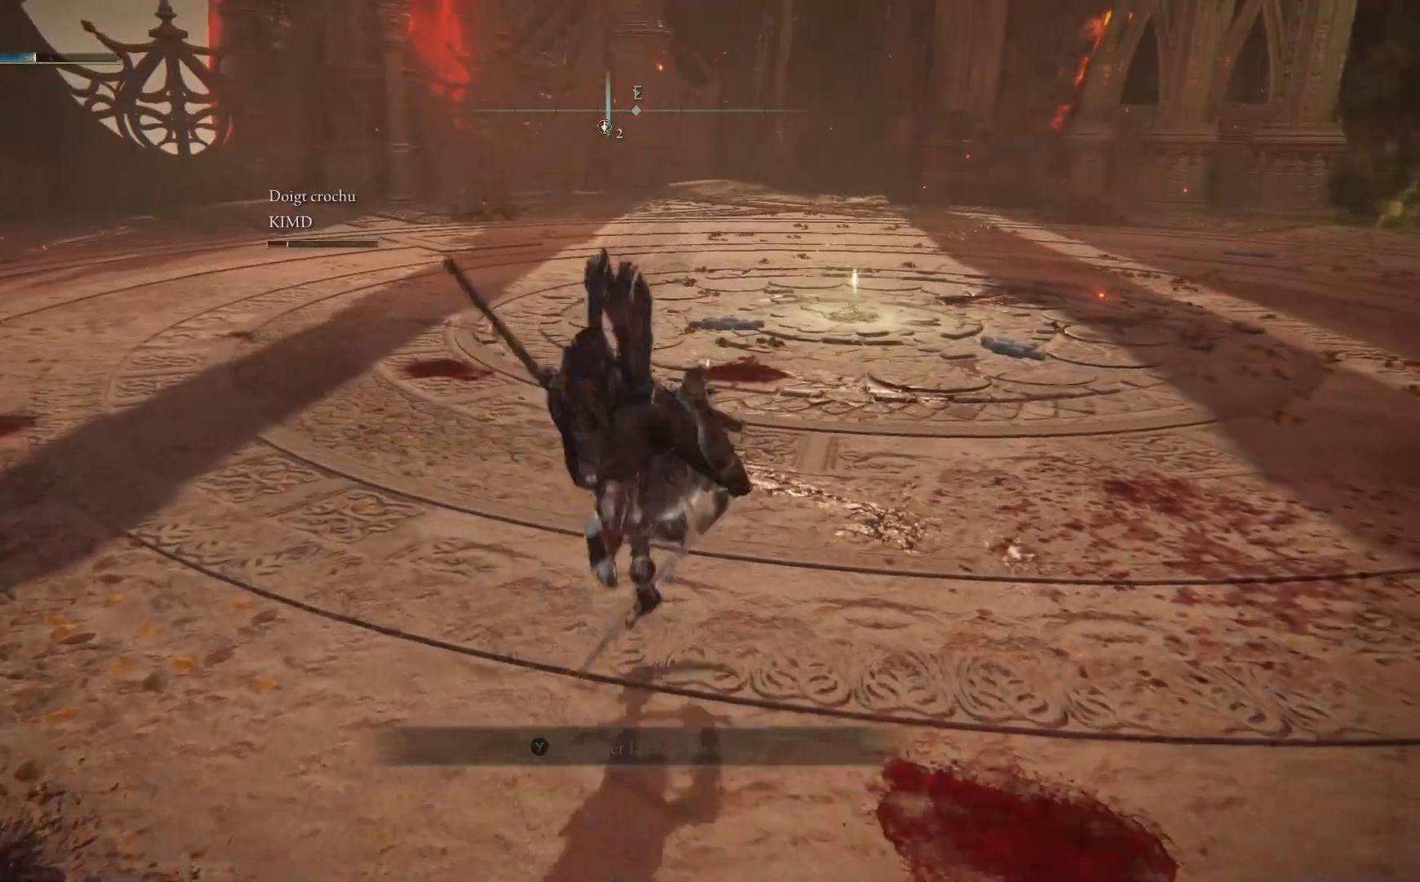
{"buttons": [], "left_stick": "up", "right_stick": "center", "events": [[50, "B", "up"]]}
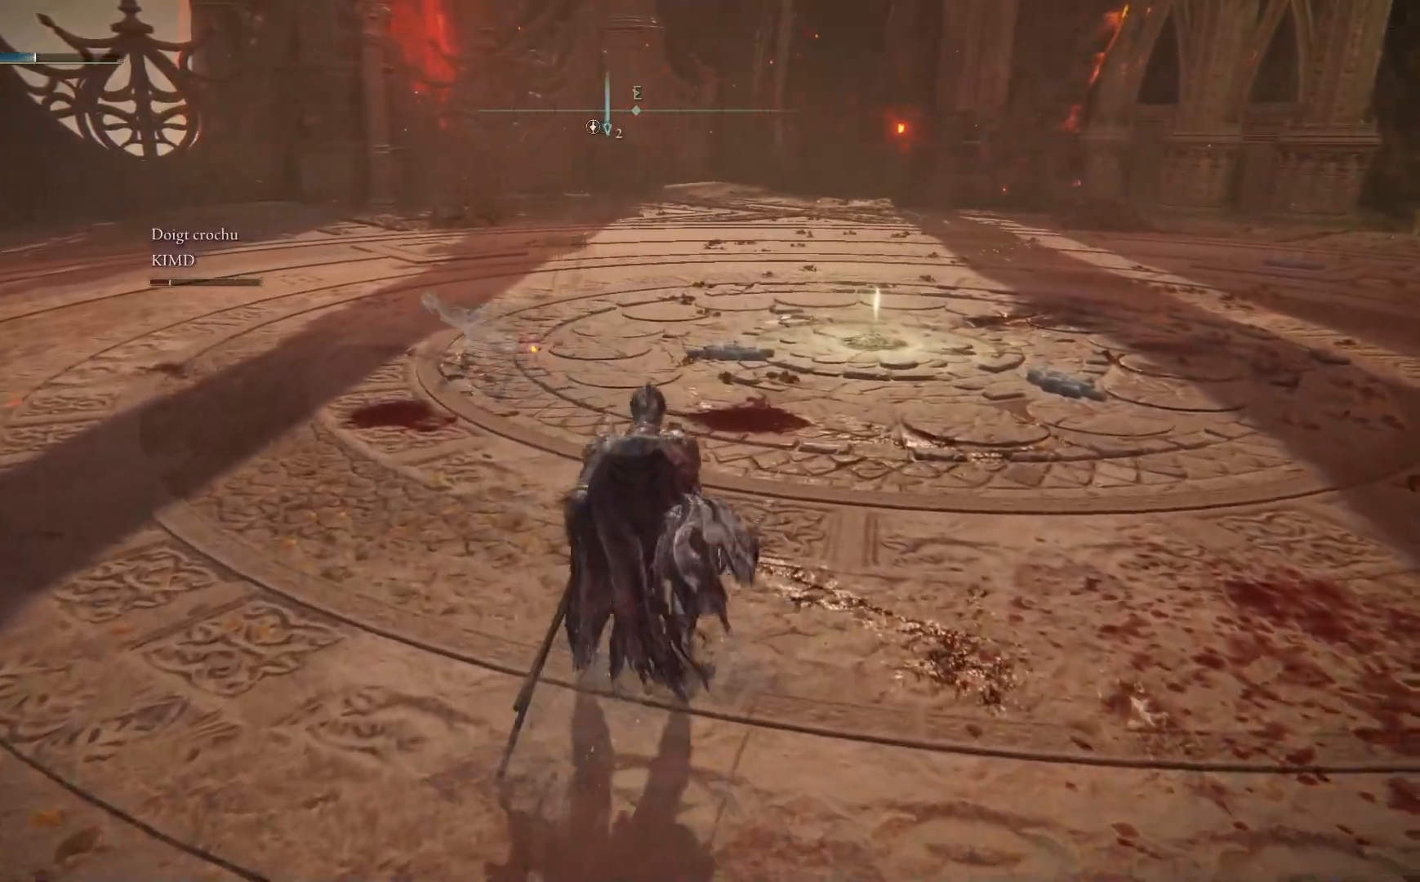
{"buttons": ["B"], "left_stick": "up", "right_stick": "center", "events": [[100, "B", "down"]]}
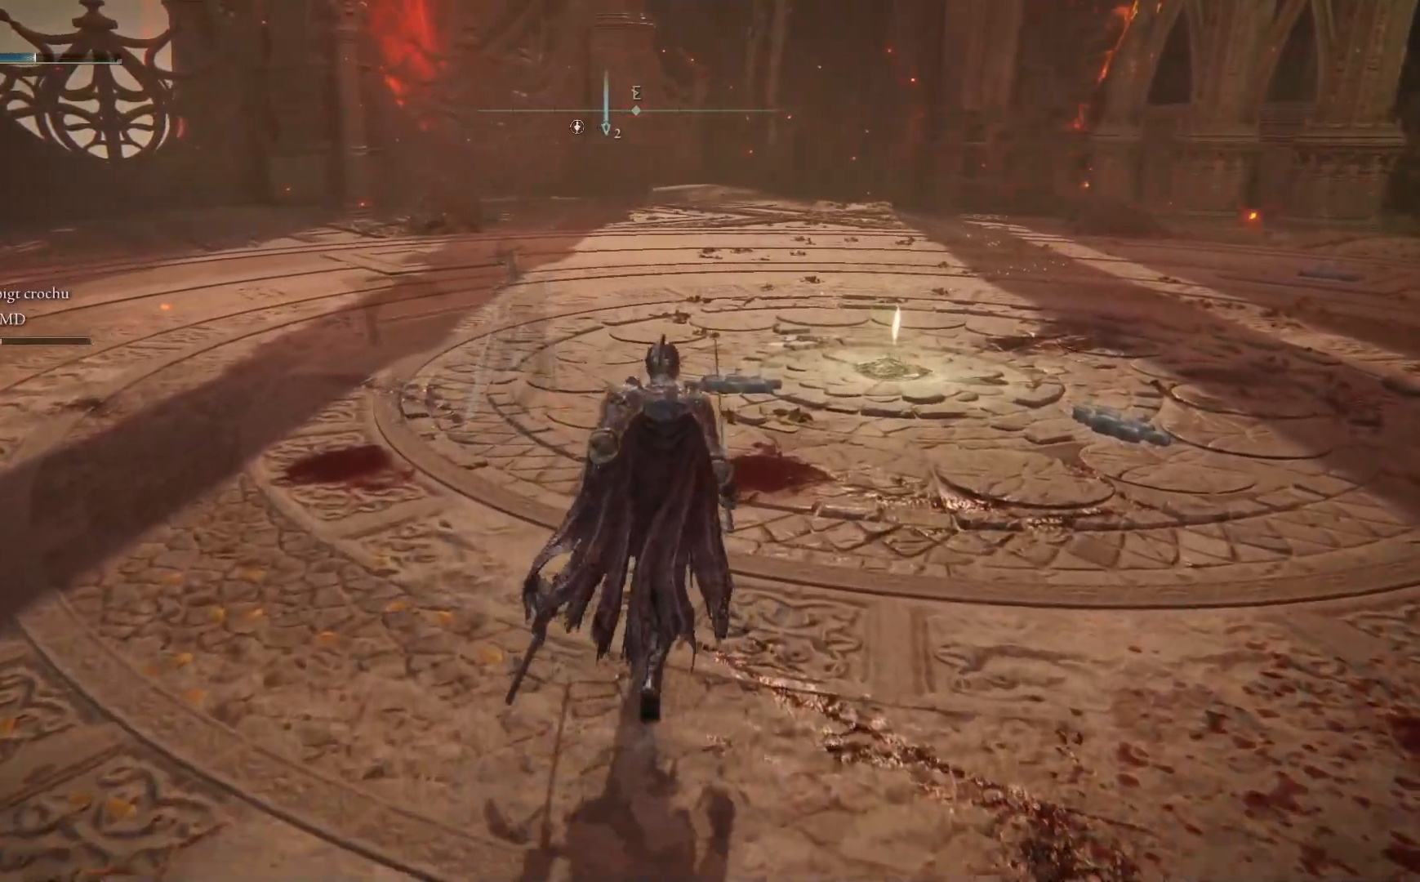
{"buttons": ["B"], "left_stick": "up", "right_stick": "center", "events": []}
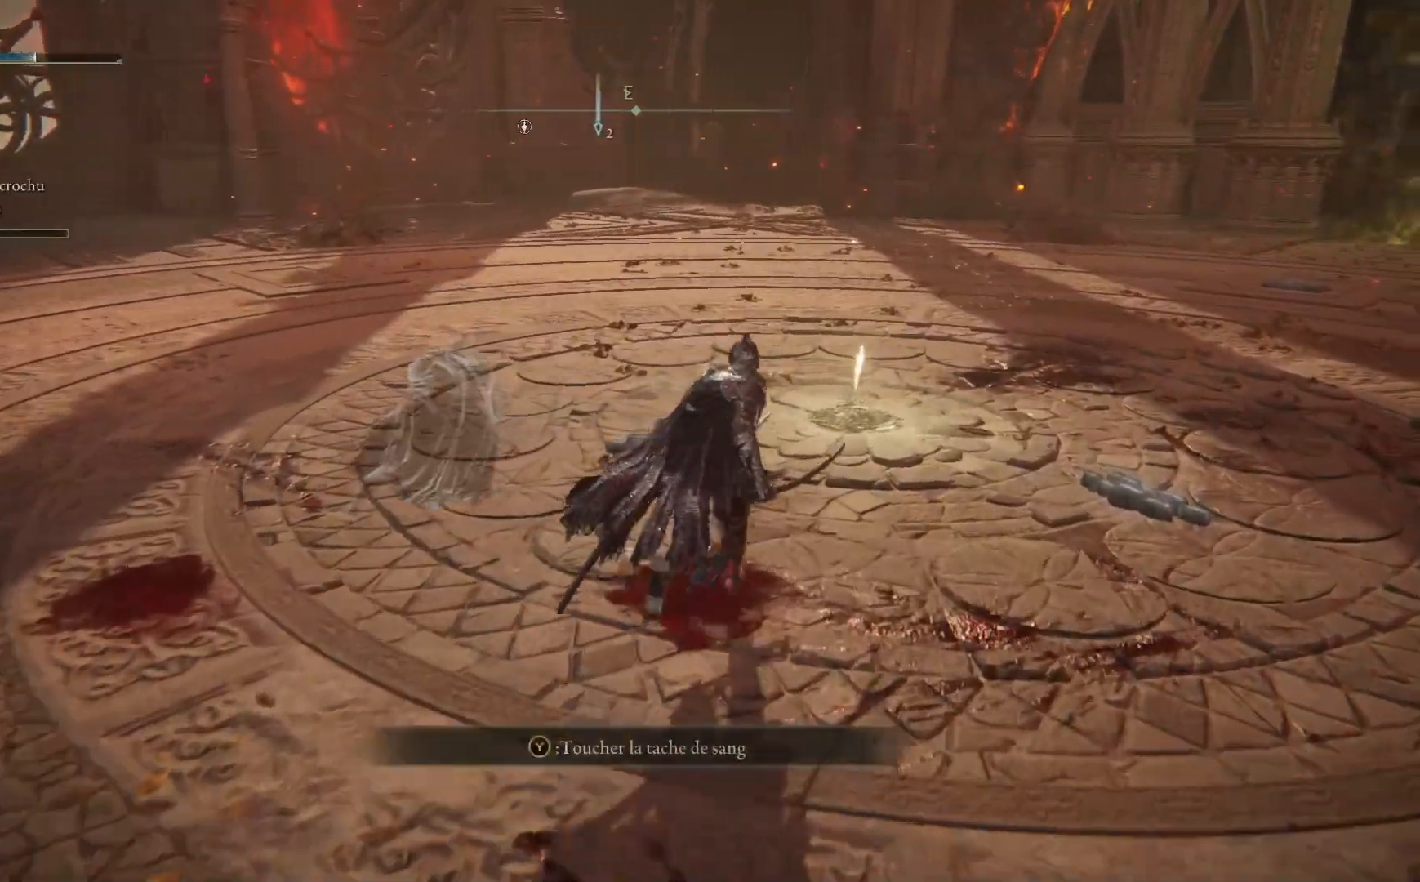
{"buttons": [], "left_stick": "up", "right_stick": "center", "events": [[350, "B", "up"]]}